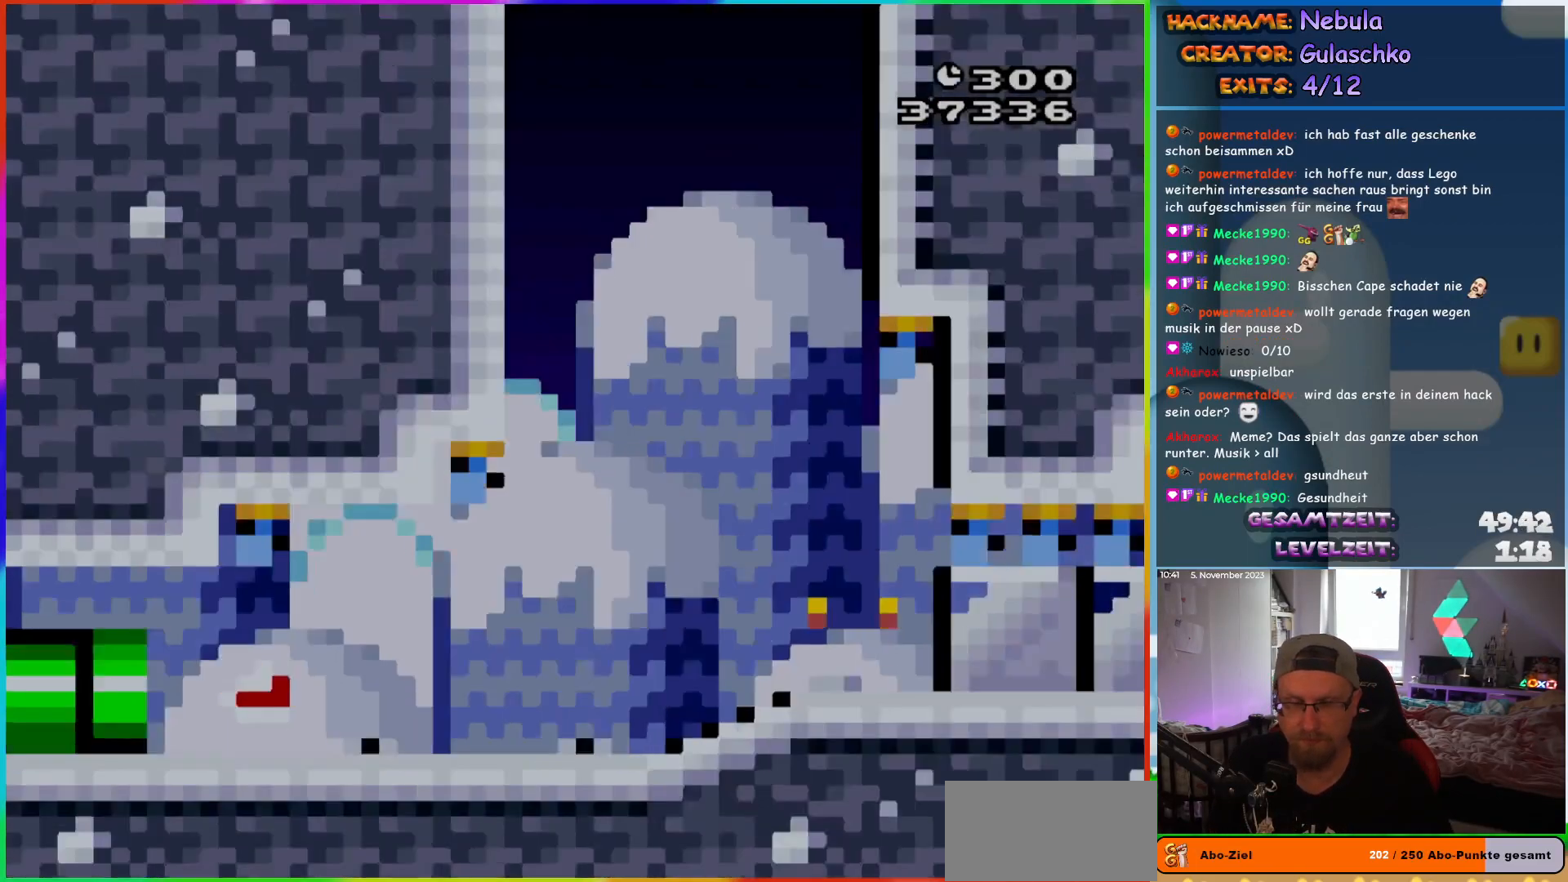
Gameplay with a controller (Nintendo layout); each line is a JSON object with the inputs held at the frame after it. "events" lists button and stick changes between this image and that frame as [ms after this image, input, new state], when the widget could be followed in between. Not read: L1 L3 R3.
{"buttons": ["Y", "DPAD_RIGHT"], "events": [[167, "DPAD_RIGHT", "down"]]}
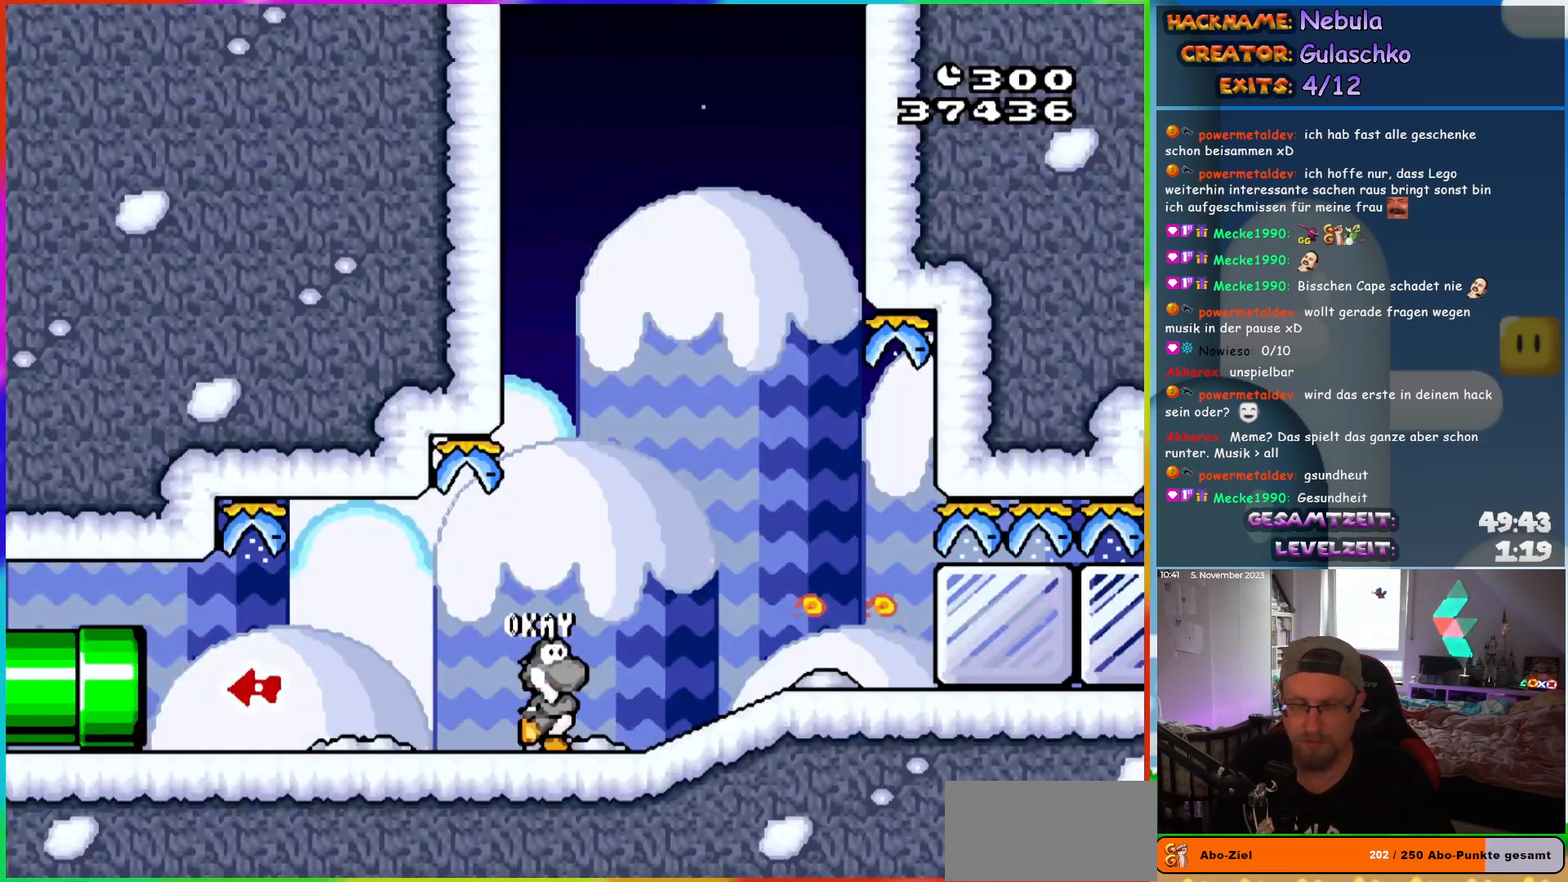
{"buttons": ["Y", "DPAD_RIGHT"], "events": [[200, "Y", "up"], [300, "Y", "down"], [383, "Y", "up"], [467, "Y", "down"]]}
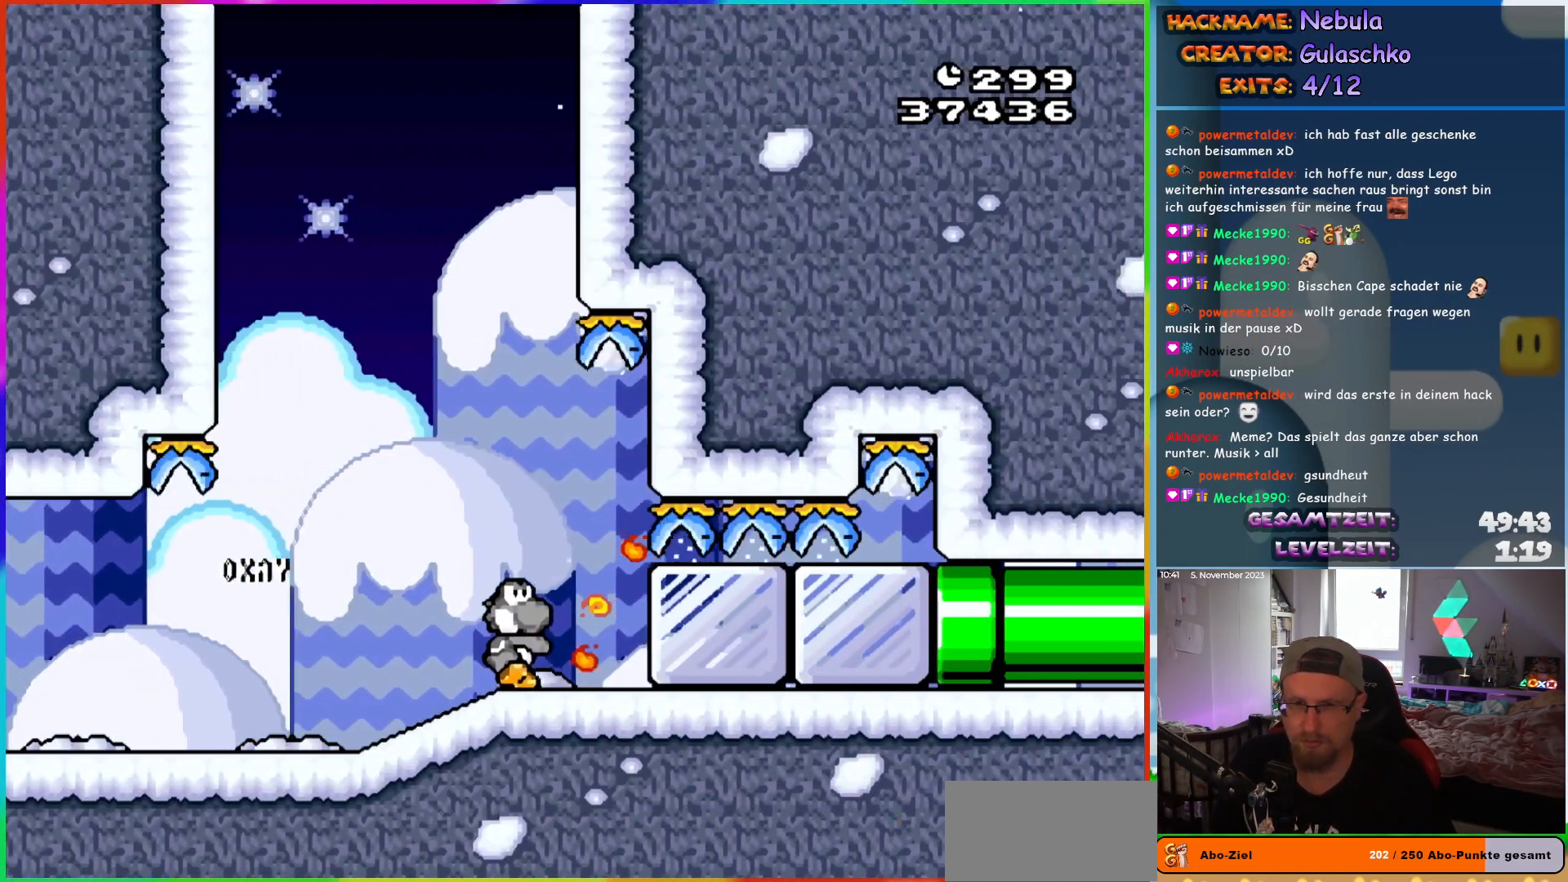
{"buttons": ["Y", "DPAD_RIGHT"], "events": []}
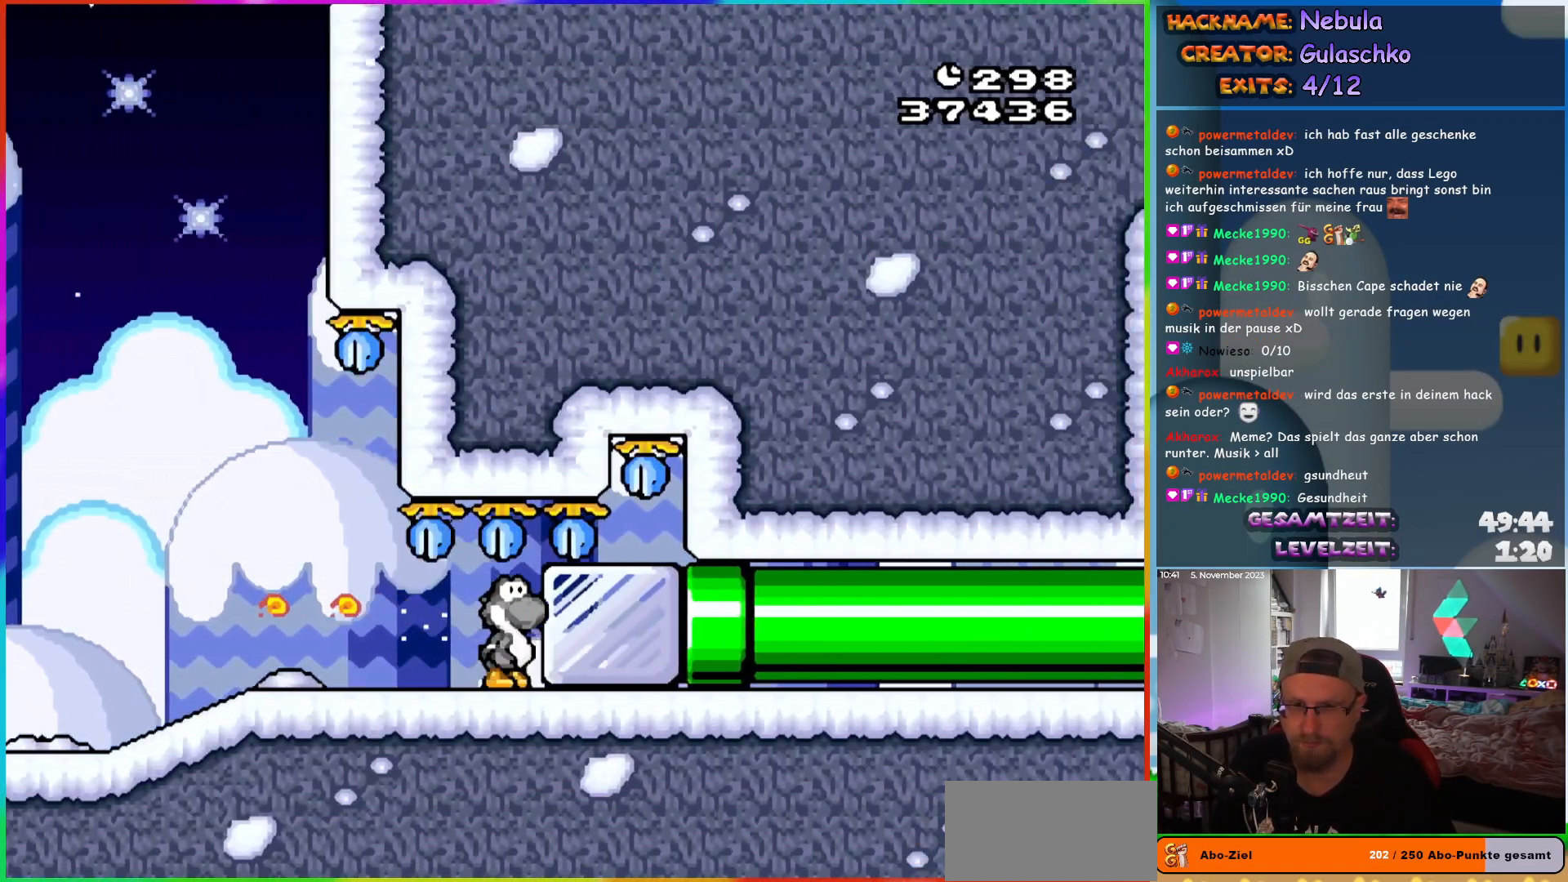
{"buttons": ["Y", "DPAD_RIGHT"], "events": [[67, "Y", "up"], [117, "Y", "down"]]}
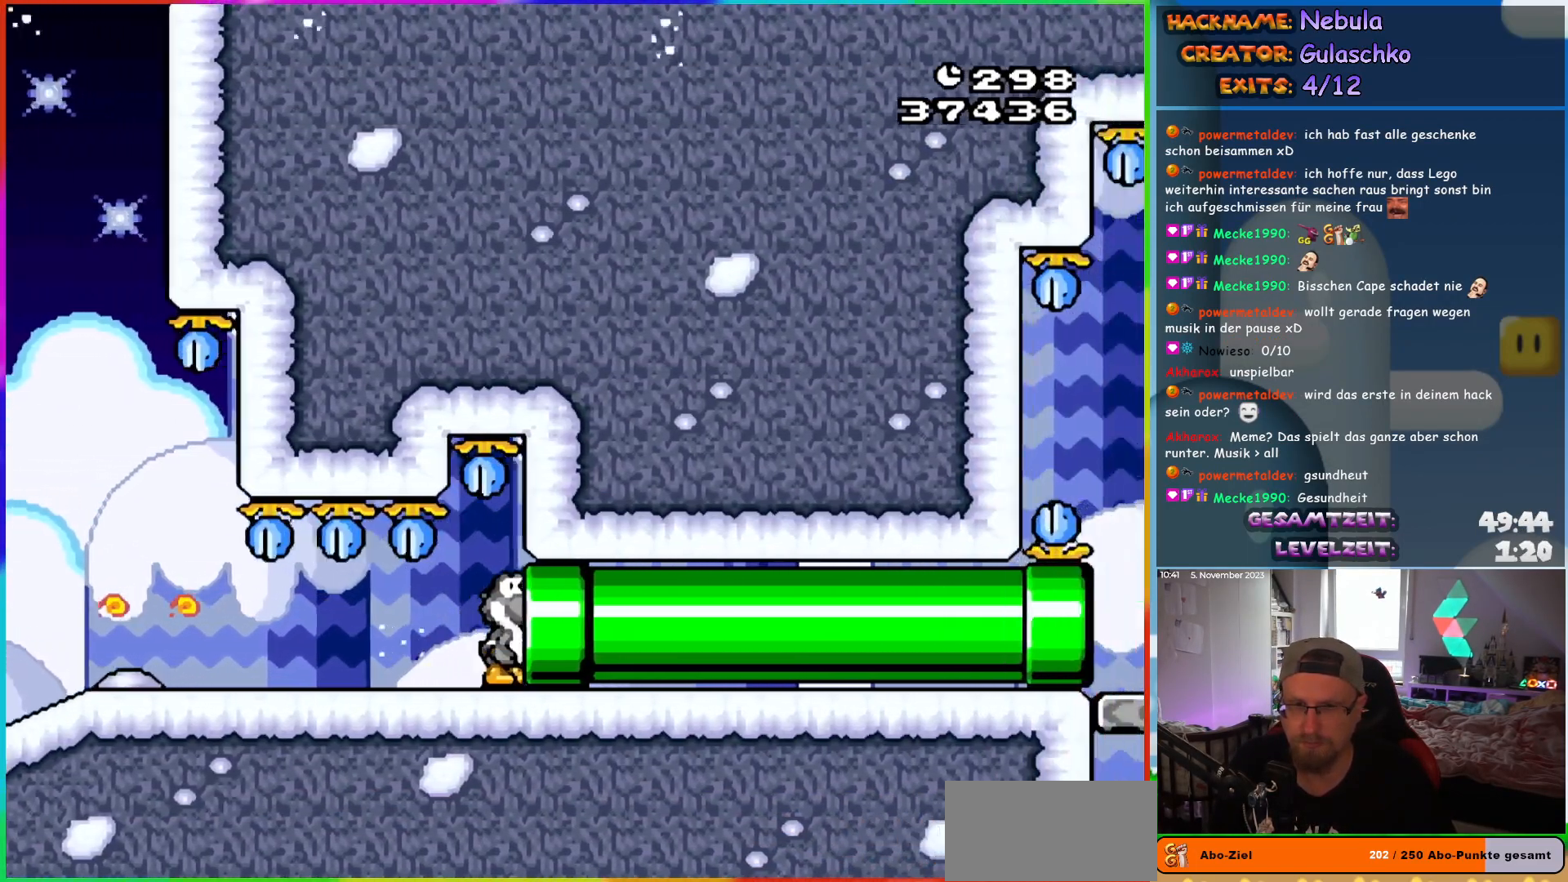
{"buttons": ["Y", "DPAD_RIGHT"], "events": []}
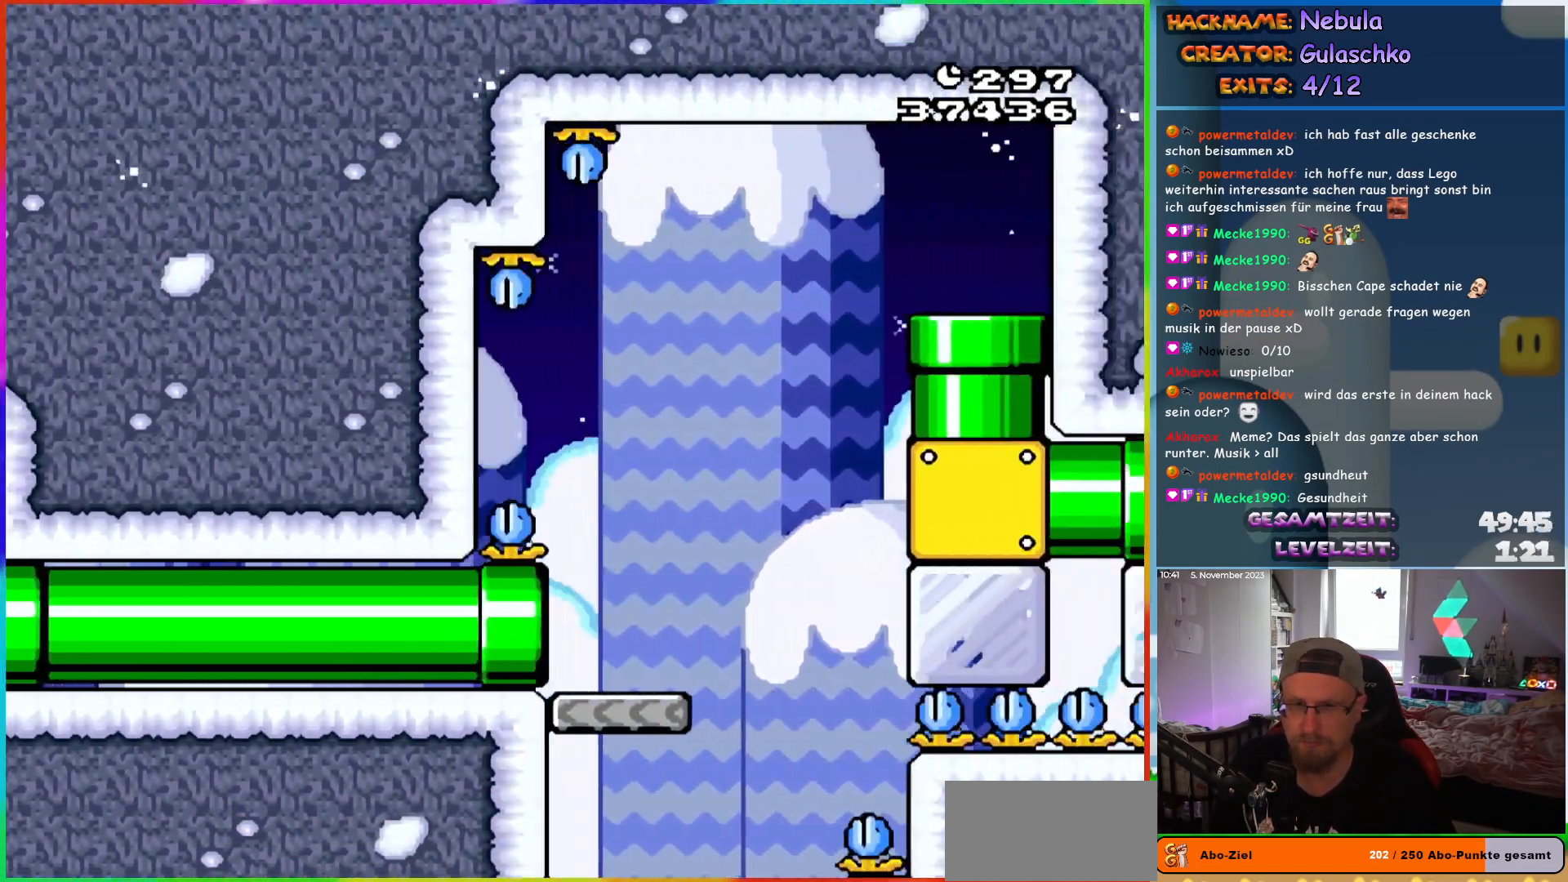
{"buttons": ["B", "Y", "DPAD_RIGHT"], "events": [[233, "DPAD_RIGHT", "up"], [300, "B", "down"], [300, "DPAD_LEFT", "down"], [350, "DPAD_UP", "down"], [367, "DPAD_LEFT", "up"], [383, "DPAD_UP", "up"], [400, "DPAD_RIGHT", "down"]]}
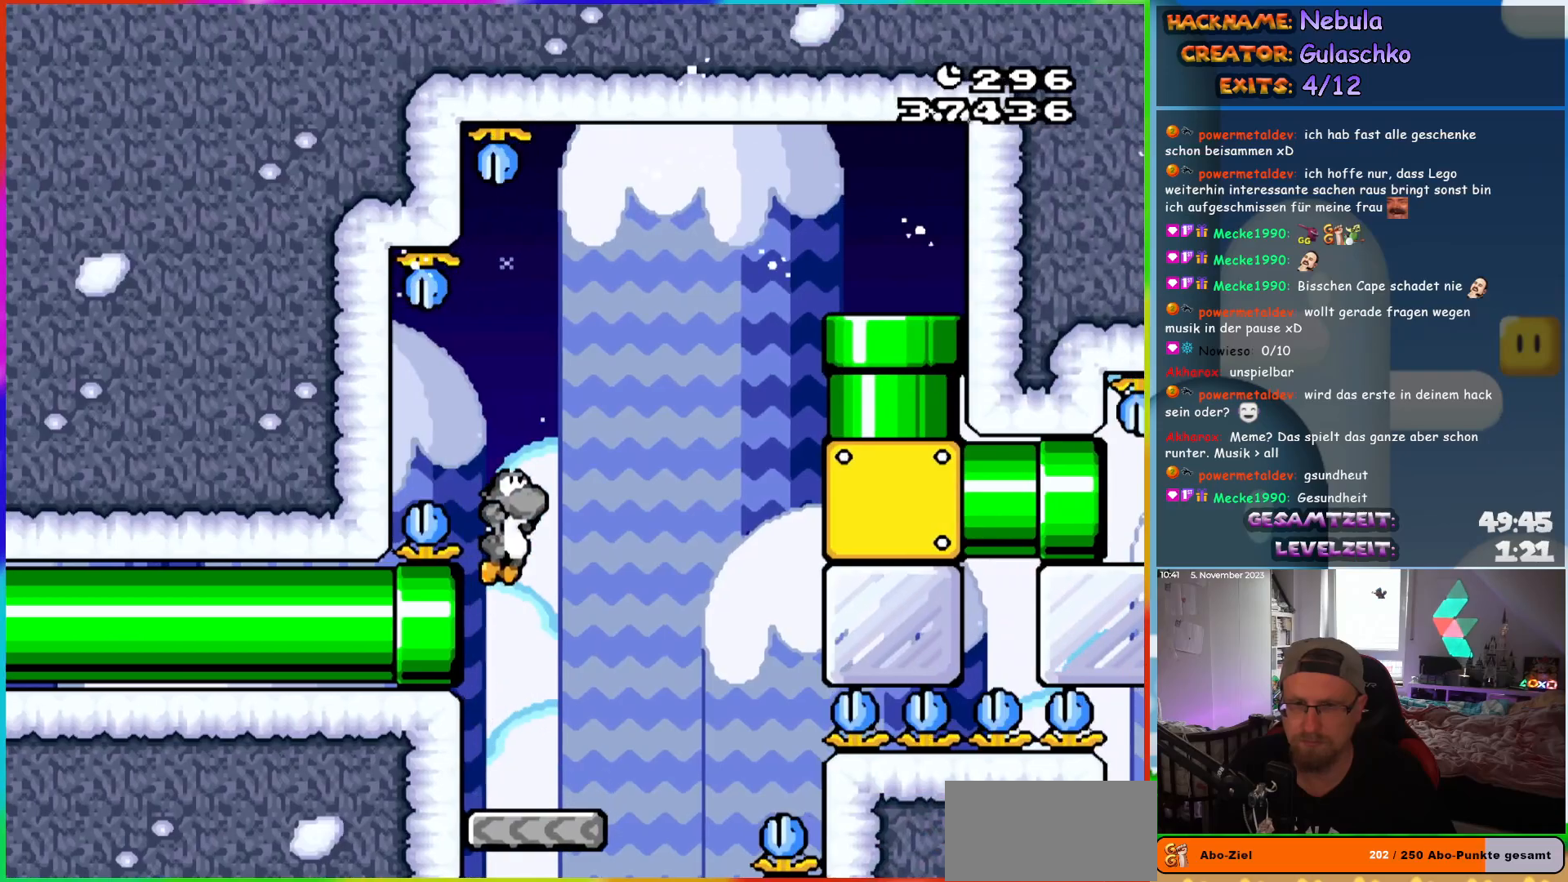
{"buttons": ["Y"], "events": [[83, "Y", "up"], [117, "B", "up"], [150, "DPAD_RIGHT", "up"], [183, "Y", "down"], [250, "DPAD_LEFT", "down"], [500, "DPAD_LEFT", "up"]]}
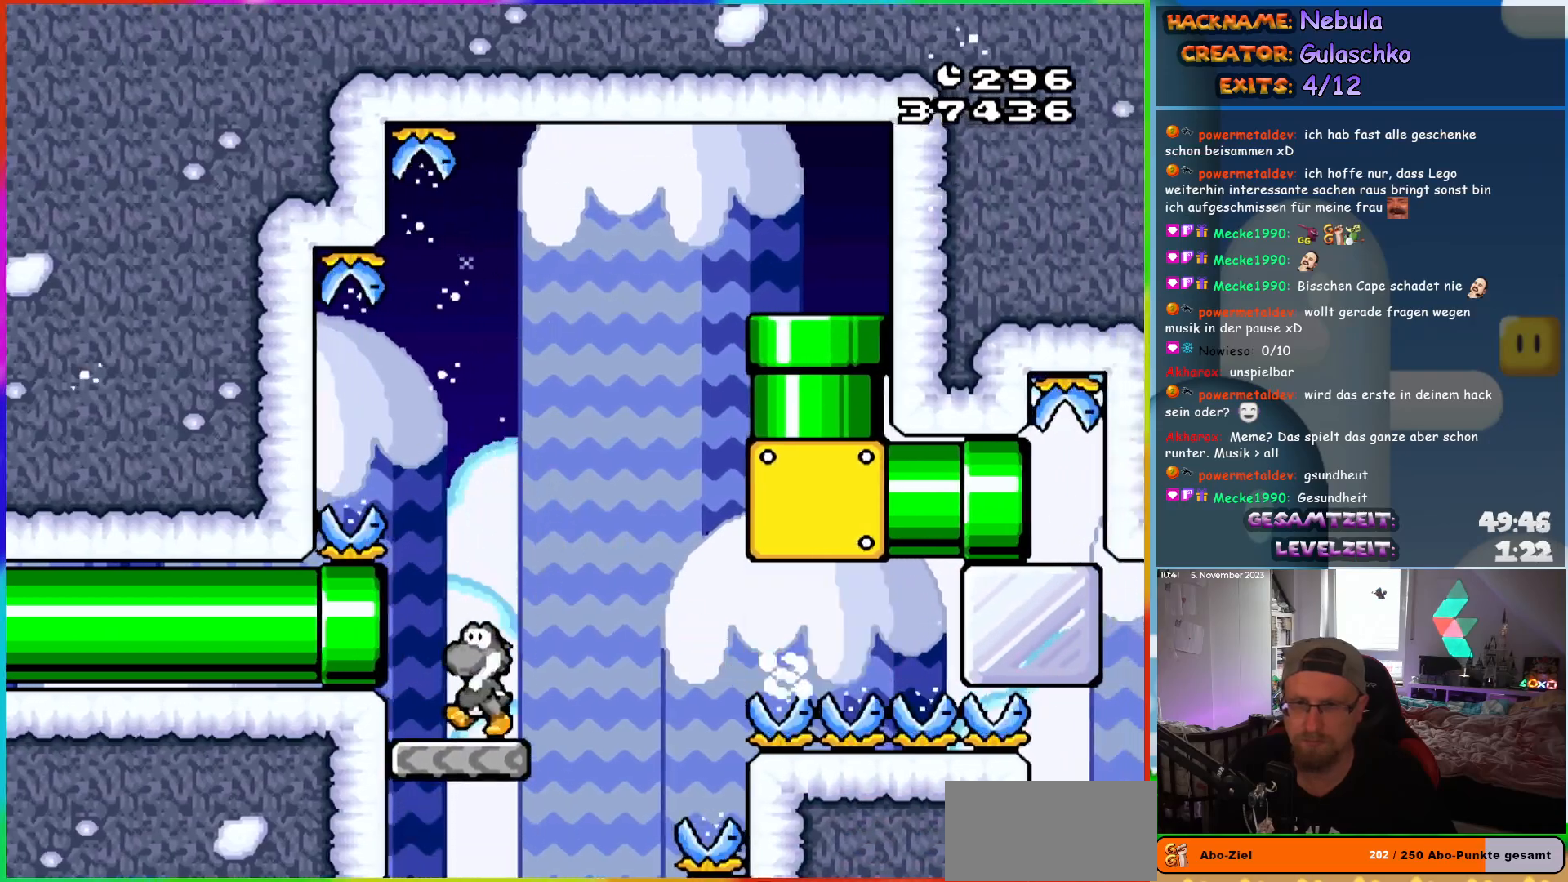
{"buttons": ["Y", "DPAD_RIGHT"], "events": [[33, "DPAD_RIGHT", "down"], [100, "DPAD_RIGHT", "up"], [217, "Y", "up"], [283, "Y", "down"], [367, "Y", "up"], [417, "DPAD_RIGHT", "down"], [417, "Y", "down"]]}
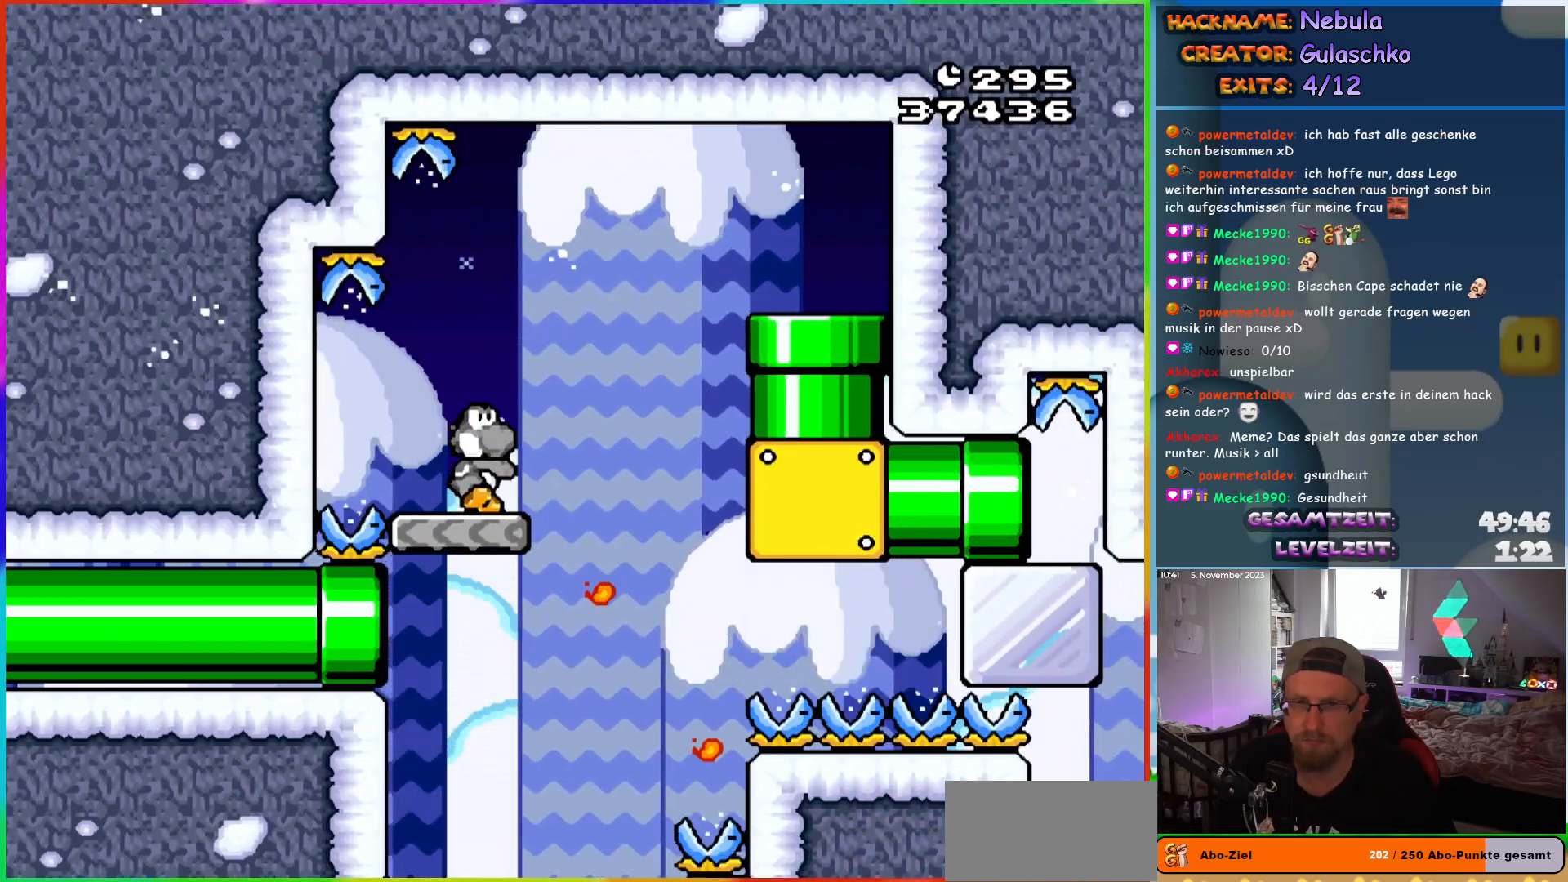
{"buttons": ["B", "Y", "DPAD_RIGHT"], "events": [[167, "B", "down"]]}
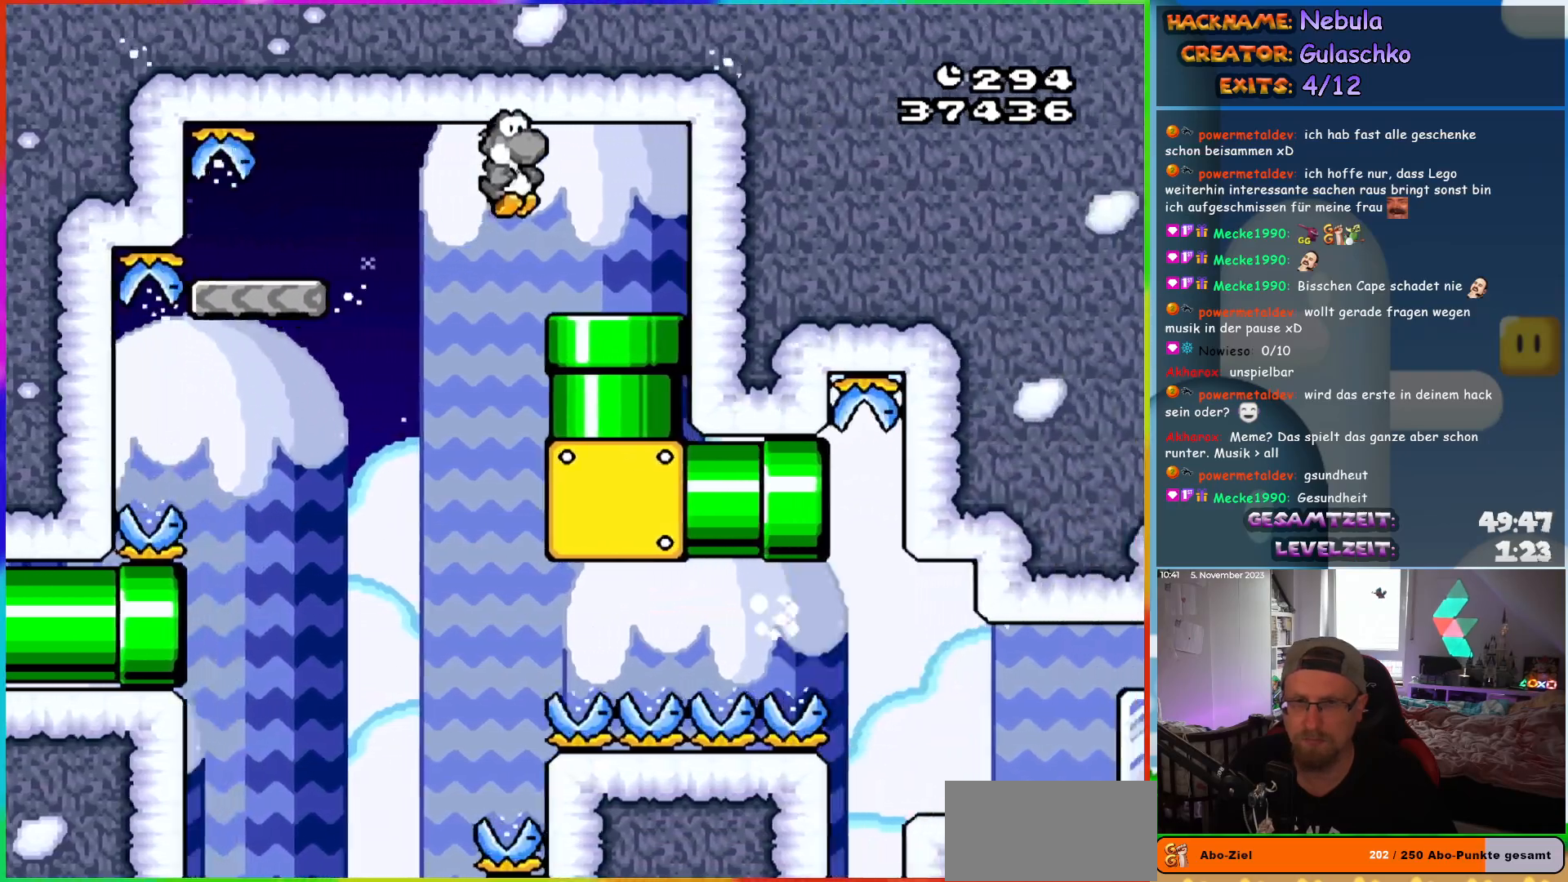
{"buttons": ["Y", "DPAD_RIGHT"], "events": [[67, "B", "up"], [200, "DPAD_DOWN", "down"], [233, "DPAD_RIGHT", "up"], [433, "DPAD_DOWN", "up"], [450, "DPAD_RIGHT", "down"]]}
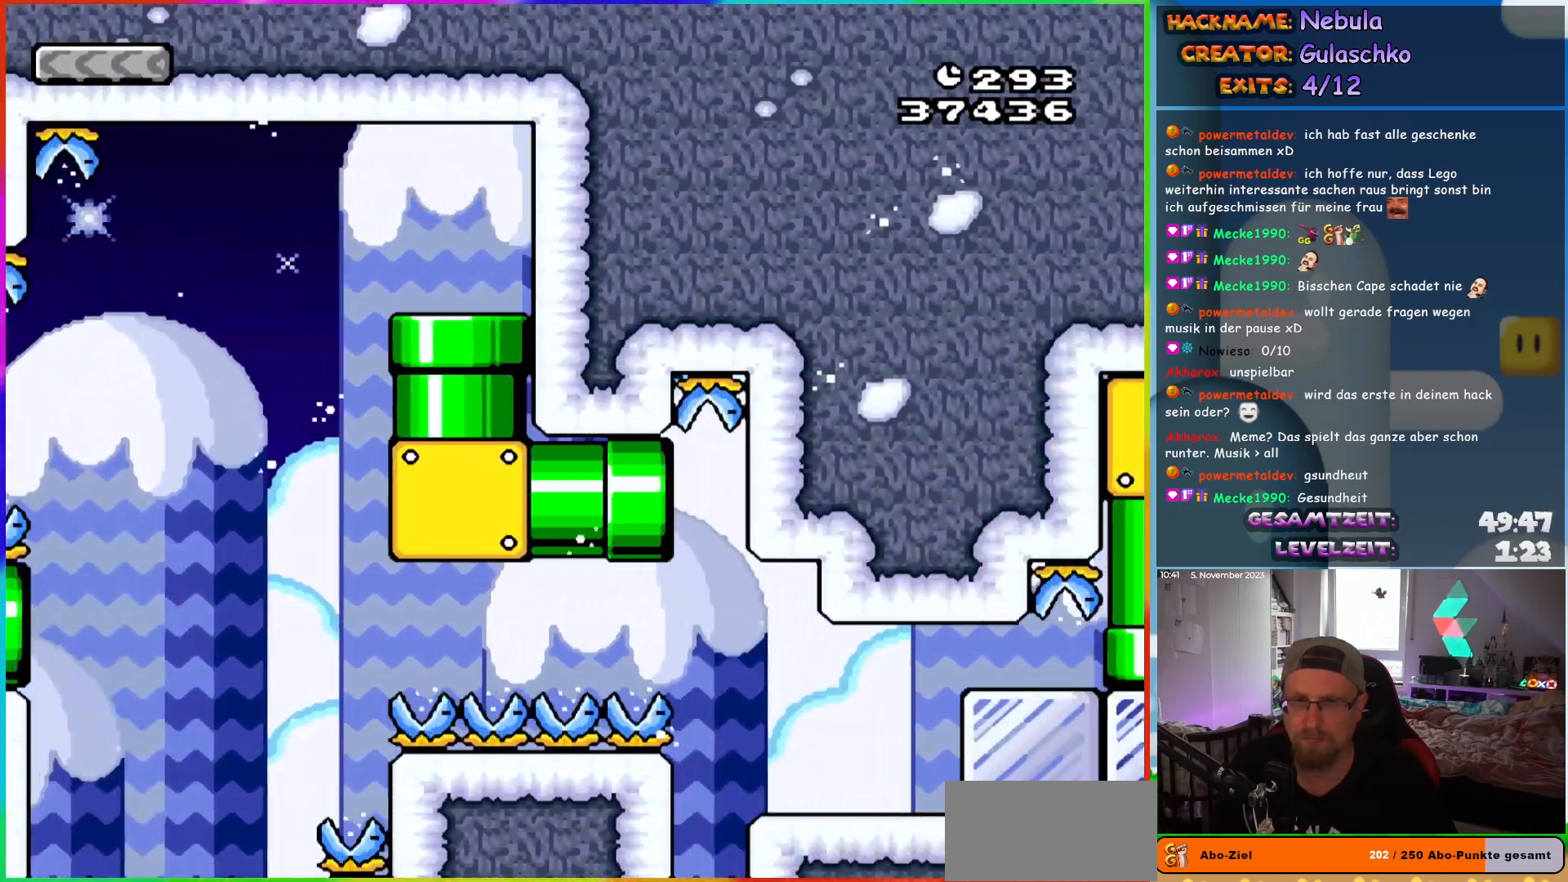
{"buttons": ["Y", "DPAD_RIGHT"], "events": []}
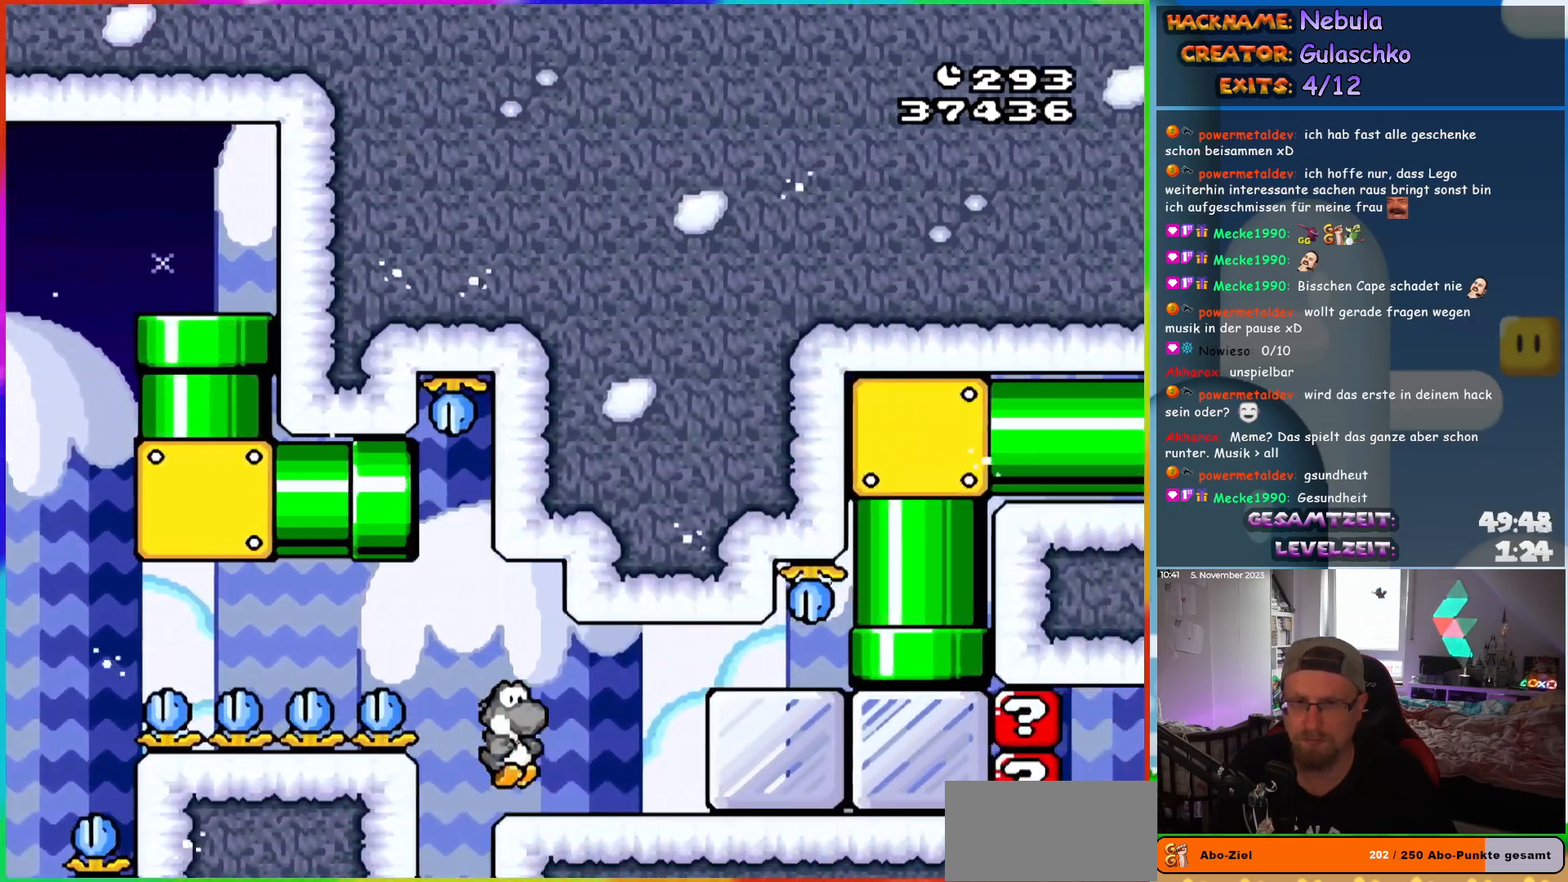
{"buttons": ["Y", "DPAD_RIGHT"], "events": [[17, "Y", "up"], [83, "Y", "down"], [167, "Y", "up"], [217, "Y", "down"]]}
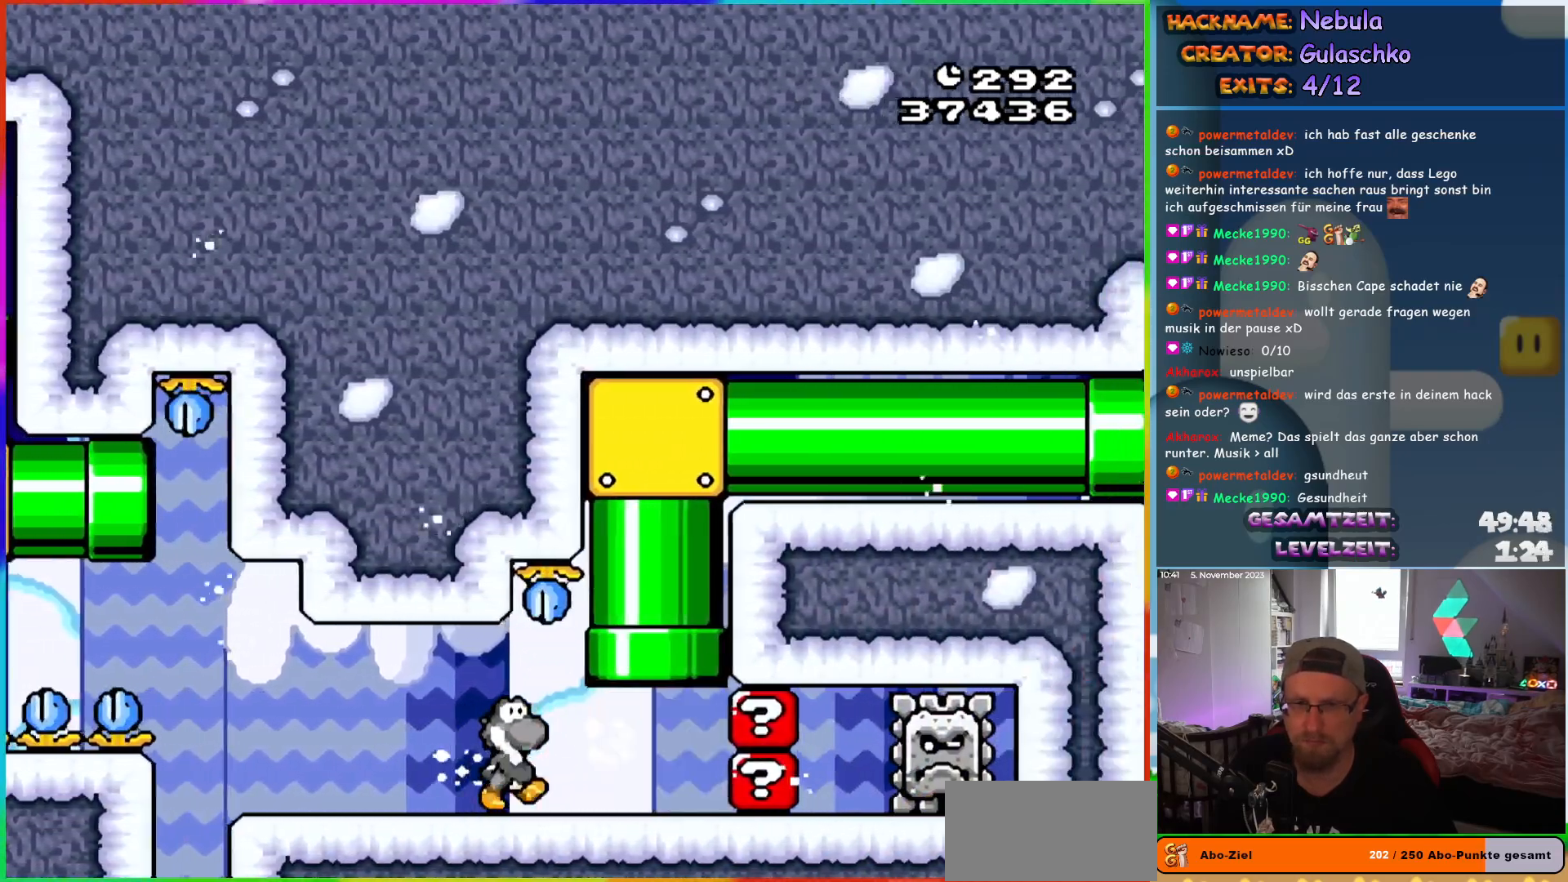
{"buttons": ["Y", "DPAD_RIGHT"], "events": [[167, "DPAD_UP", "down"], [183, "DPAD_RIGHT", "up"], [200, "B", "down"], [333, "DPAD_UP", "up"], [367, "DPAD_RIGHT", "down"], [417, "B", "up"]]}
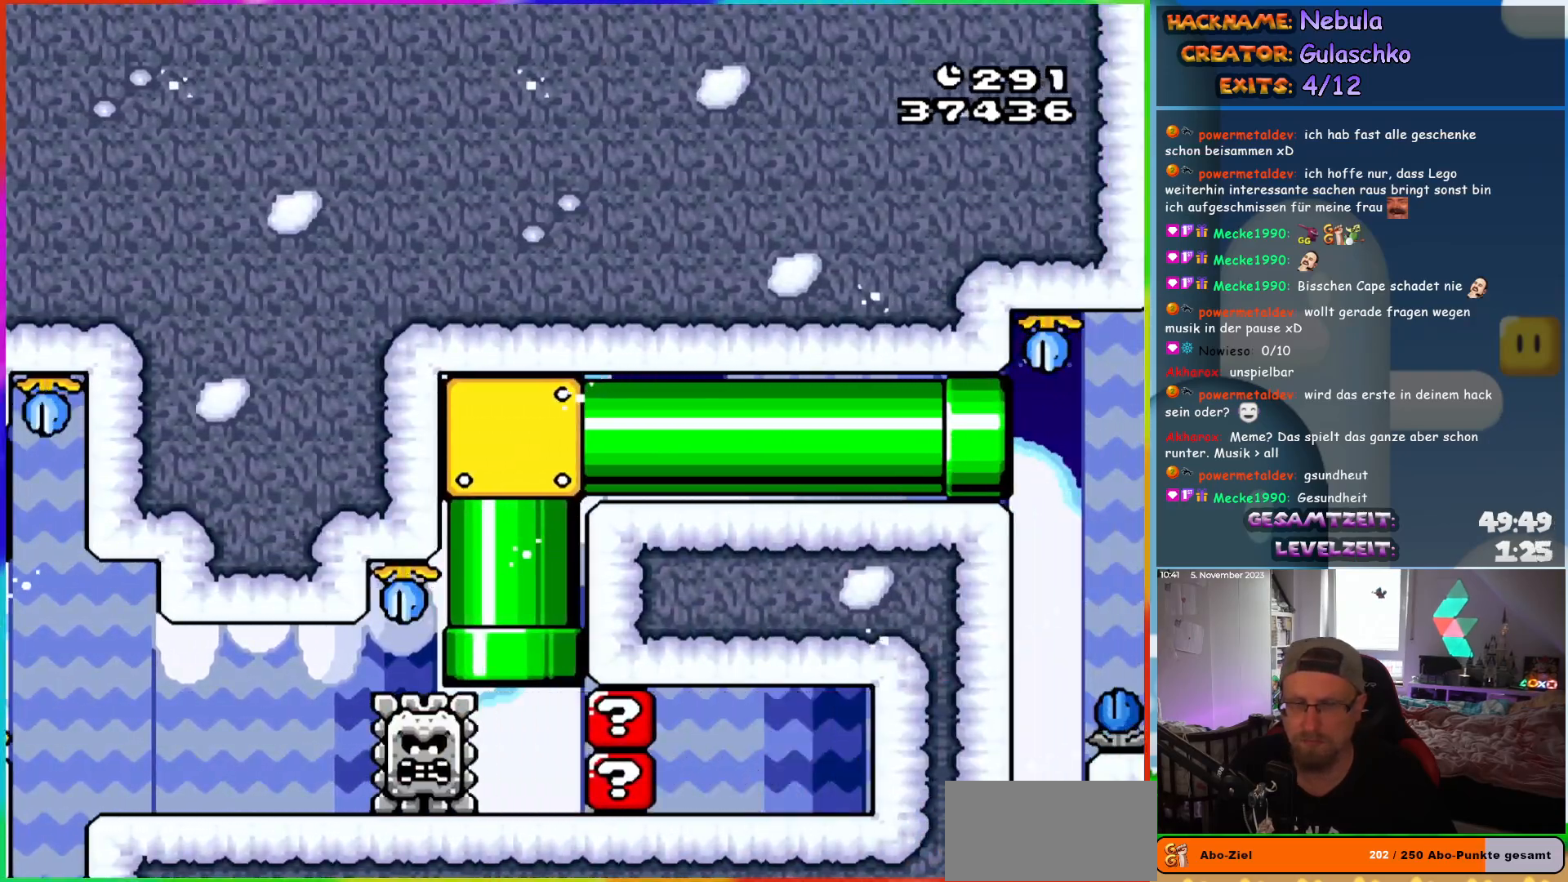
{"buttons": ["Y", "DPAD_RIGHT"], "events": []}
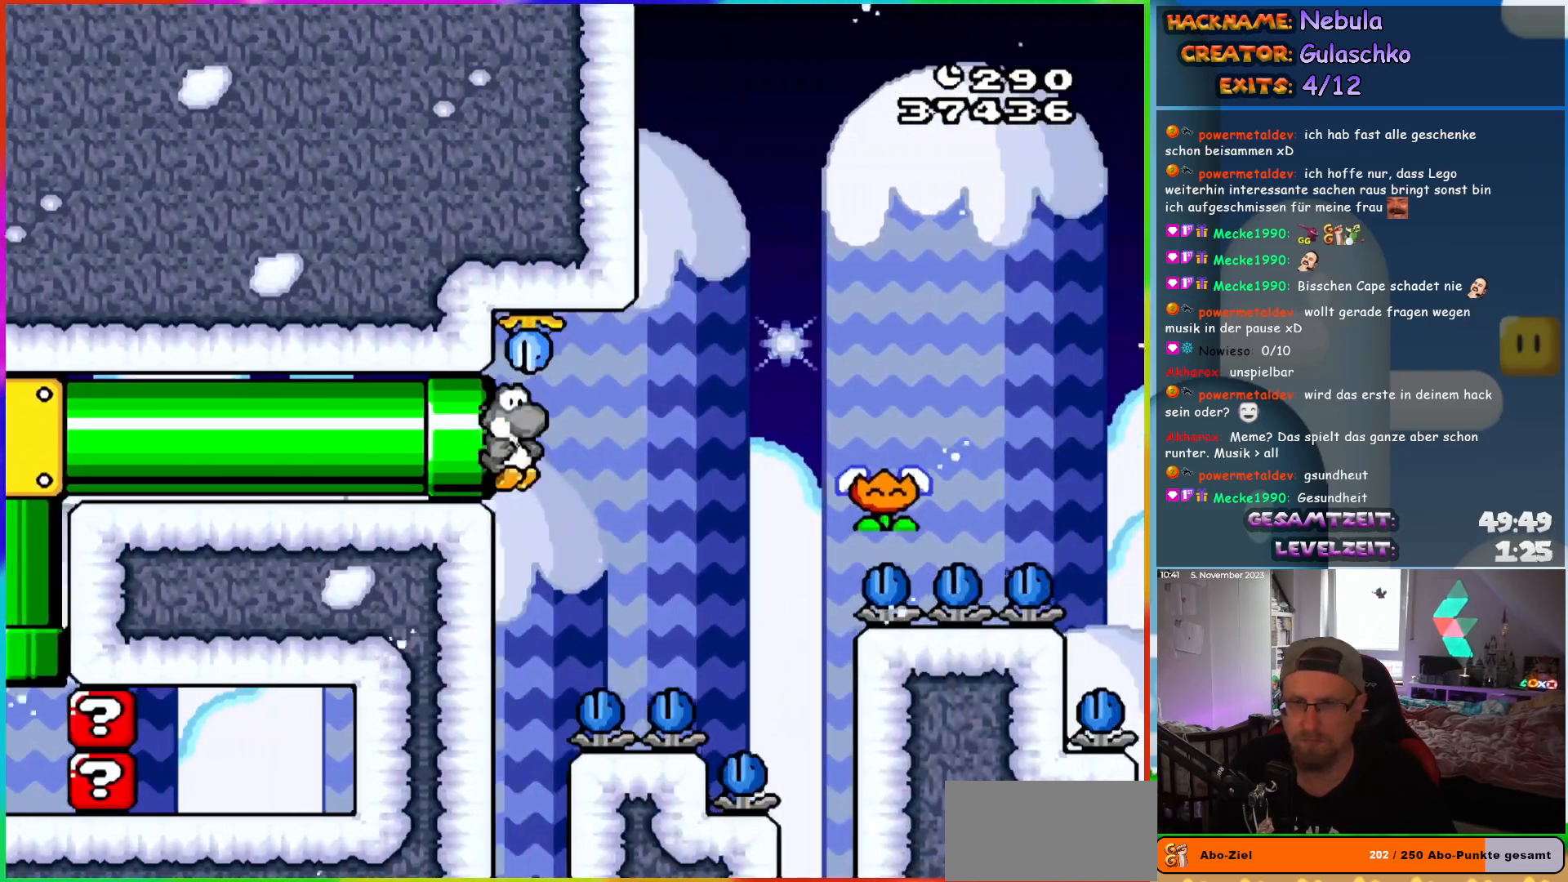
{"buttons": ["B", "Y", "DPAD_RIGHT"], "events": [[367, "B", "down"]]}
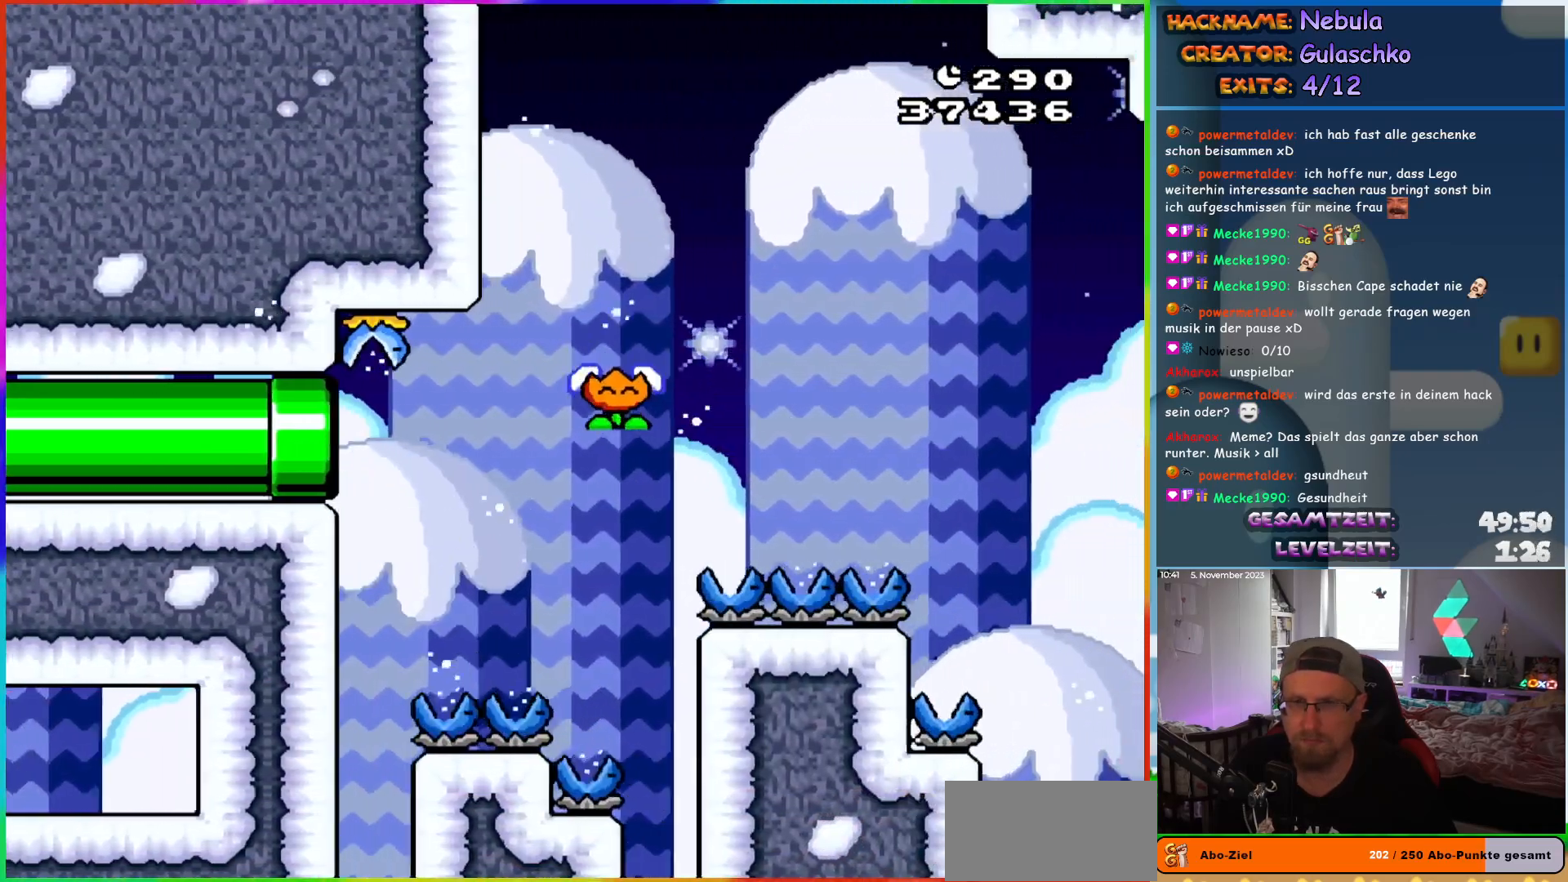
{"buttons": ["Y", "DPAD_RIGHT"], "events": [[167, "B", "up"]]}
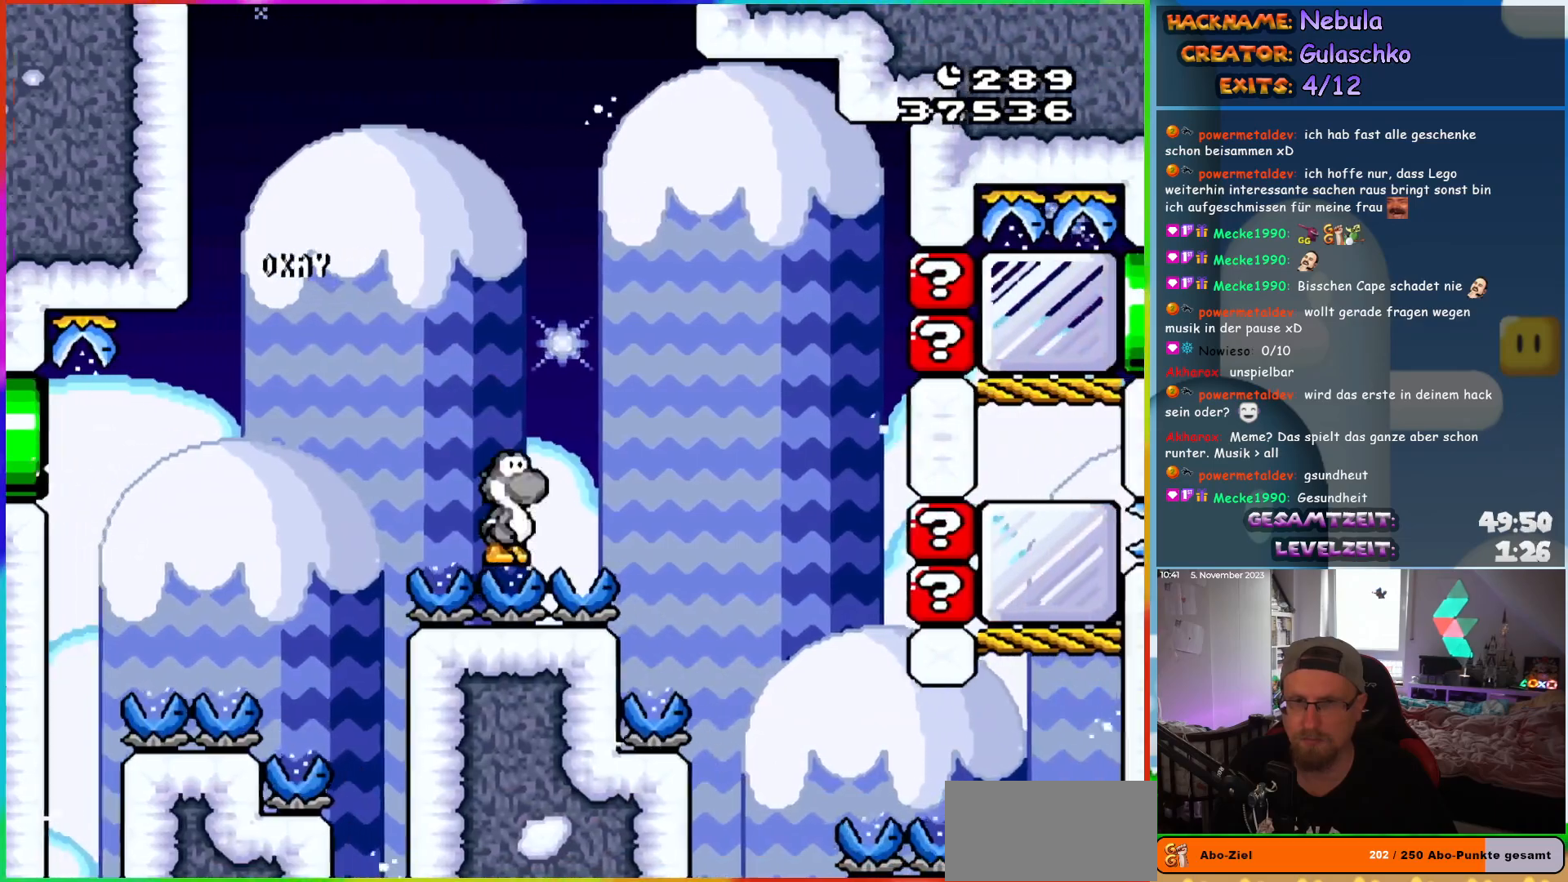
{"buttons": ["B", "Y", "DPAD_RIGHT"], "events": [[133, "B", "down"]]}
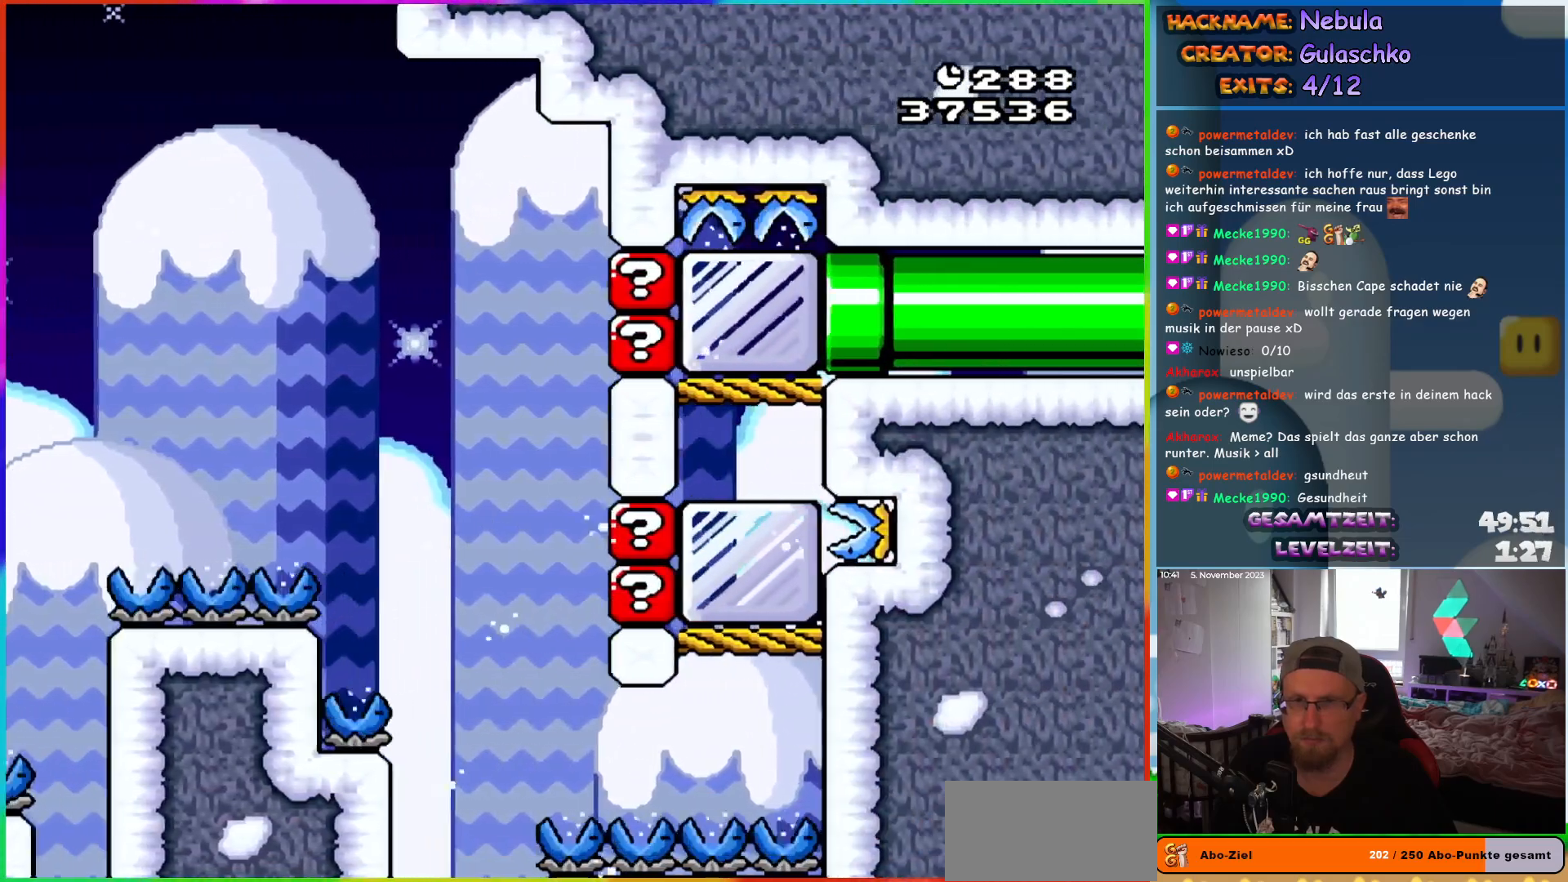
{"buttons": [], "events": [[67, "B", "up"], [83, "Y", "up"], [167, "DPAD_RIGHT", "up"], [200, "Y", "down"], [483, "Y", "up"]]}
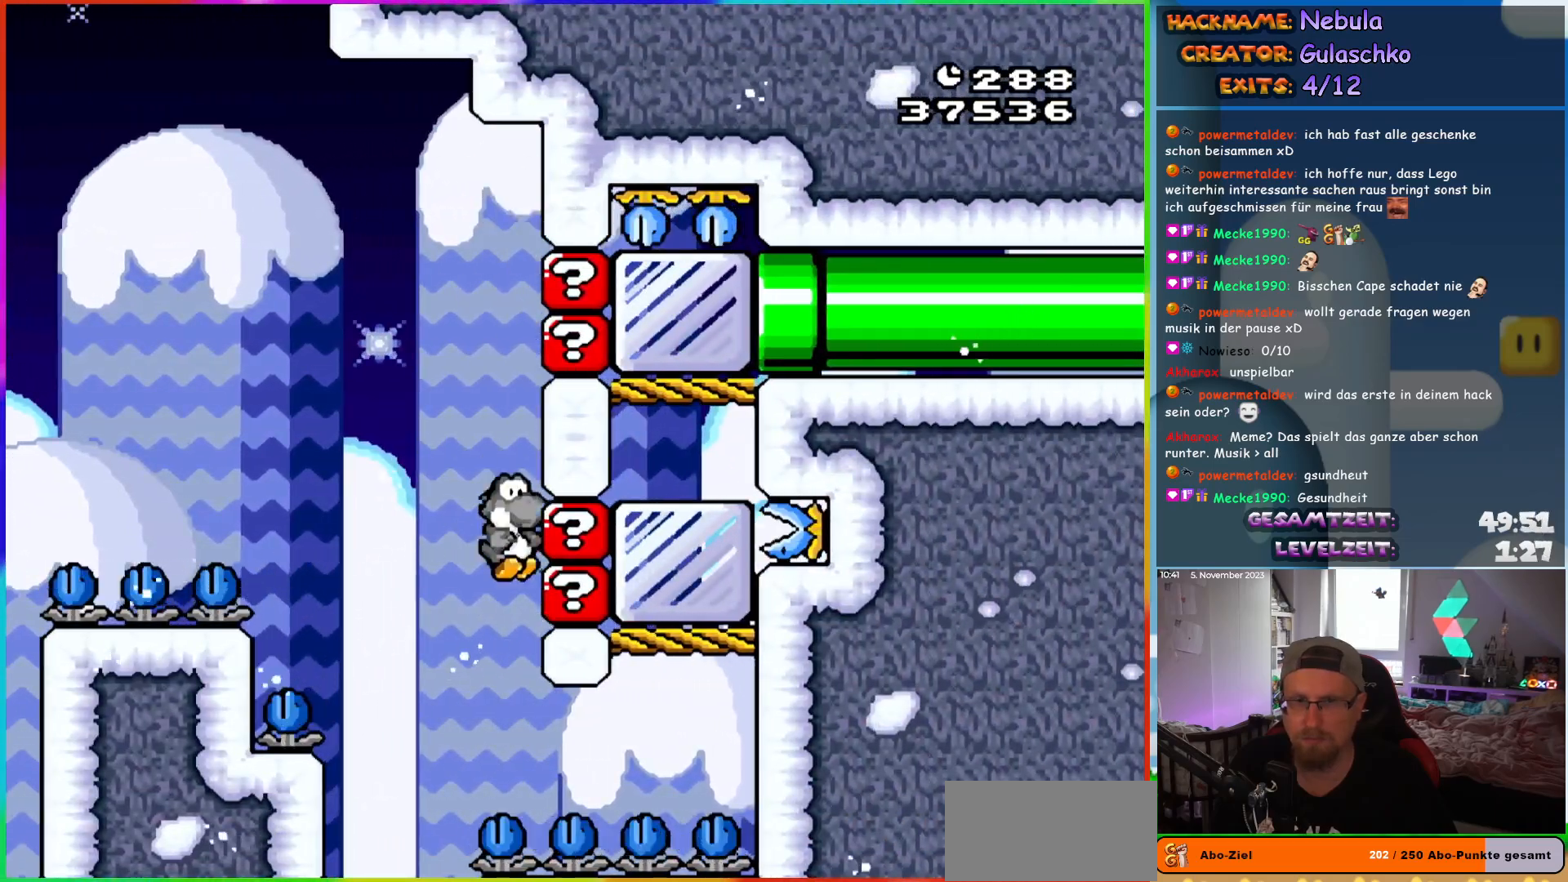
{"buttons": ["Y", "DPAD_RIGHT"], "events": [[50, "Y", "down"], [183, "DPAD_RIGHT", "down"]]}
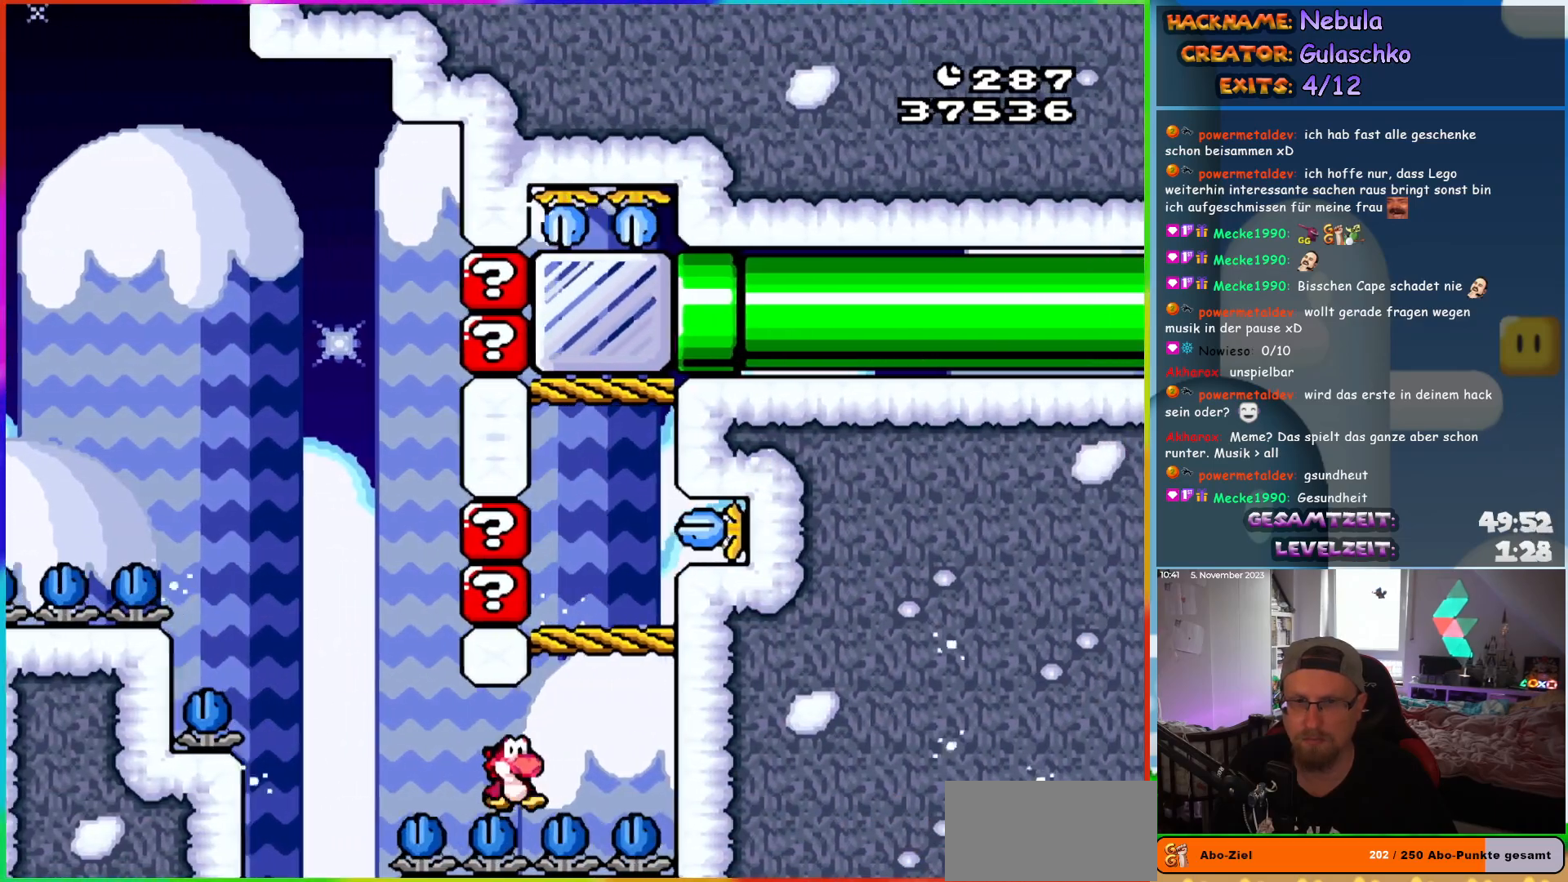
{"buttons": ["Y", "DPAD_RIGHT"], "events": [[83, "B", "down"], [83, "DPAD_RIGHT", "up"], [83, "DPAD_UP", "down"], [117, "DPAD_LEFT", "down"], [117, "DPAD_UP", "up"], [233, "B", "up"], [350, "DPAD_LEFT", "up"], [417, "DPAD_UP", "down"], [450, "DPAD_RIGHT", "down"], [450, "DPAD_UP", "up"]]}
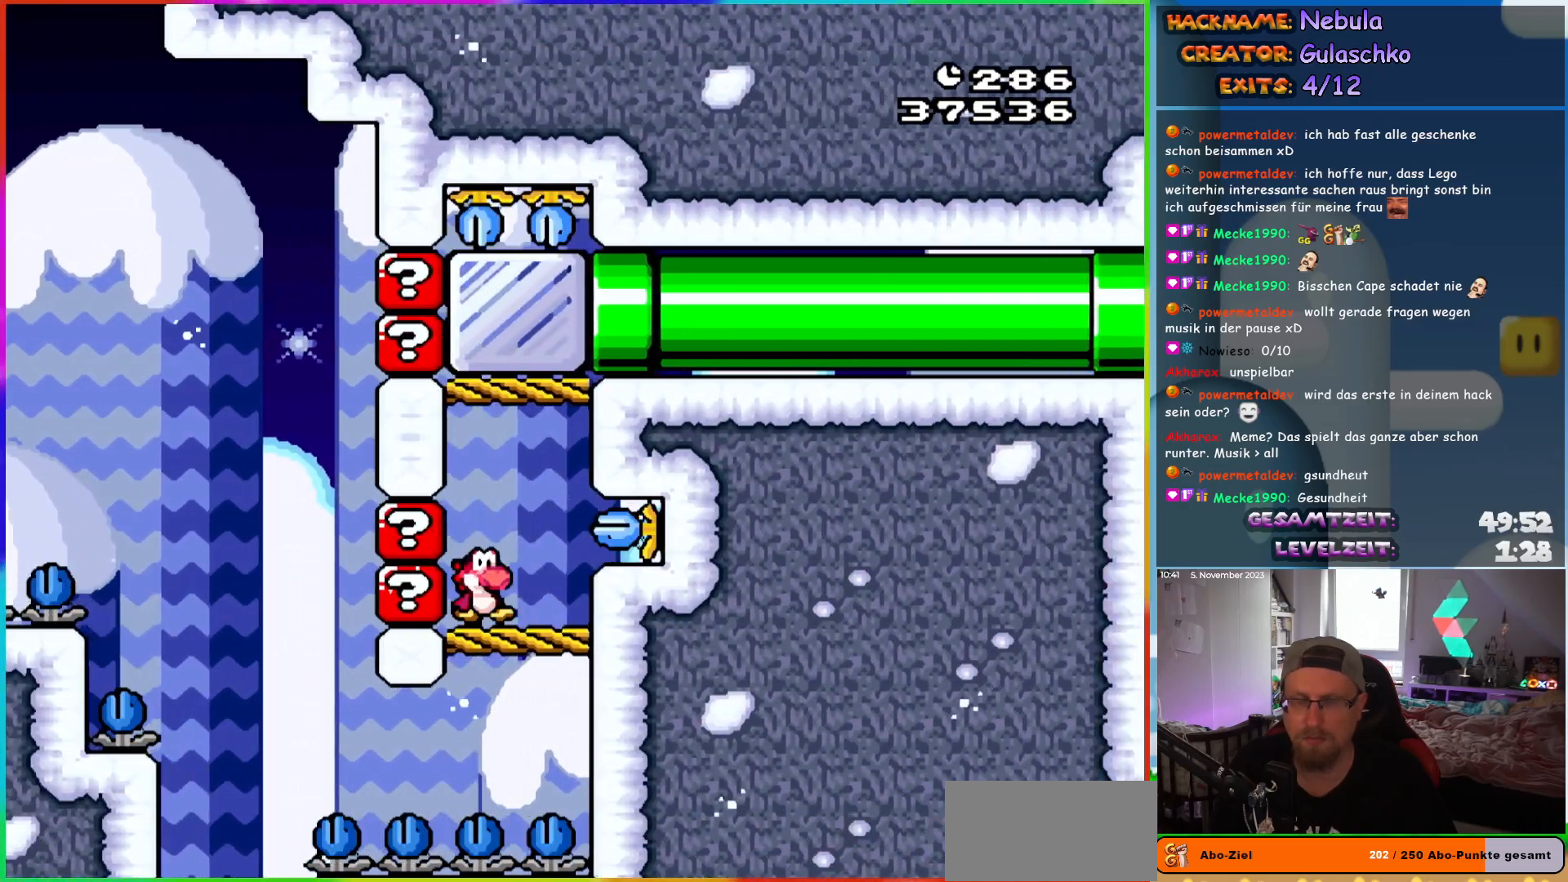
{"buttons": ["DPAD_RIGHT"], "events": [[50, "B", "down"], [433, "B", "up"], [433, "Y", "up"]]}
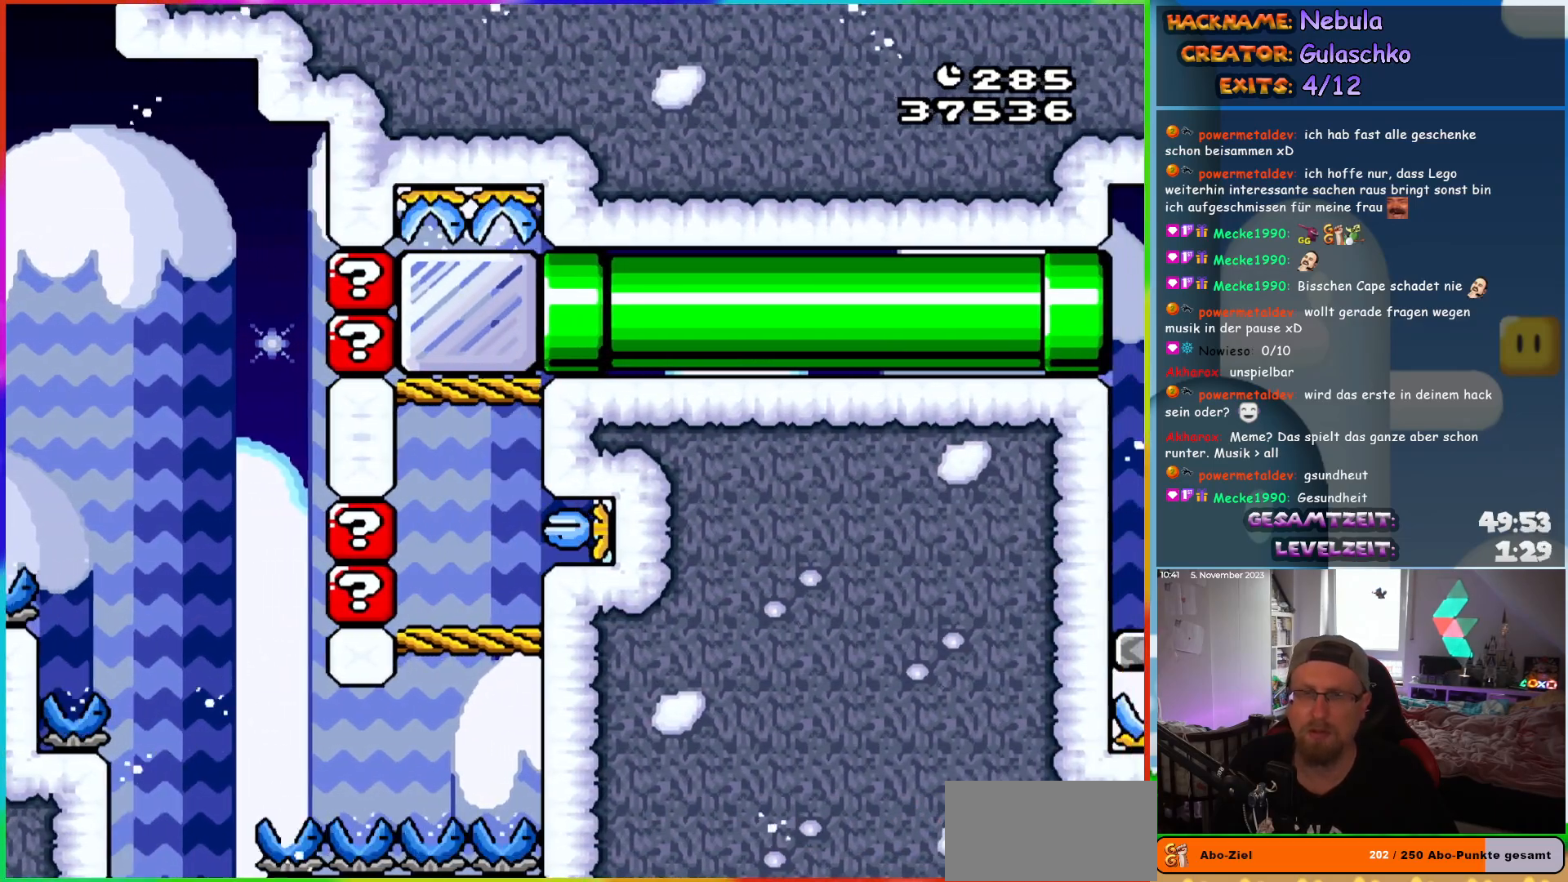
{"buttons": [], "events": [[17, "B", "down"], [17, "Y", "down"], [133, "B", "up"], [150, "Y", "up"], [233, "B", "down"], [333, "B", "up"], [417, "DPAD_RIGHT", "up"]]}
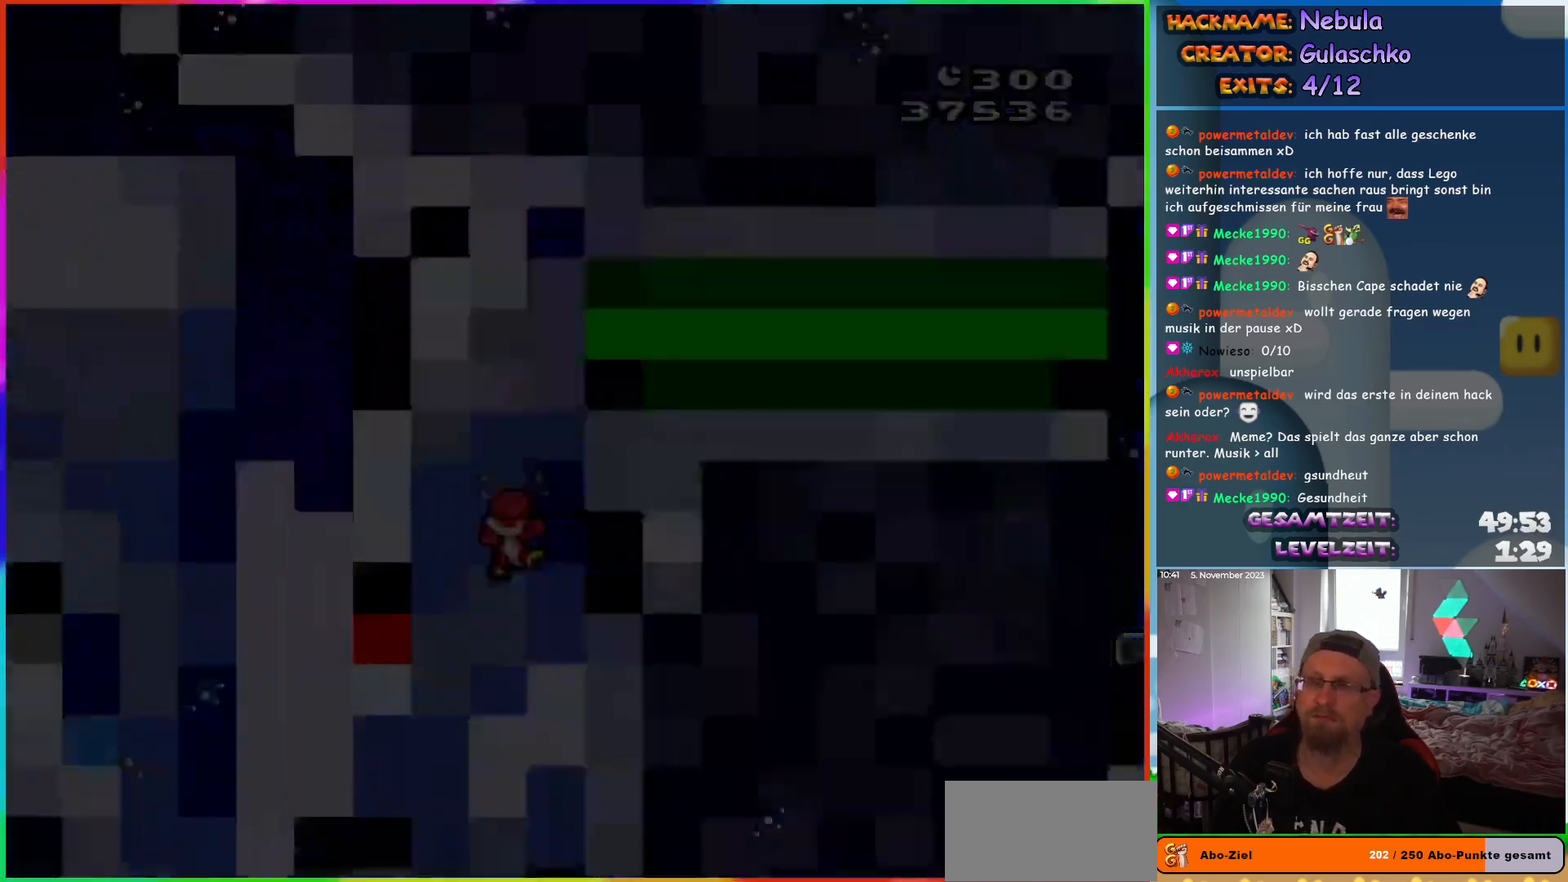
{"buttons": [], "events": [[33, "B", "down"], [100, "B", "up"]]}
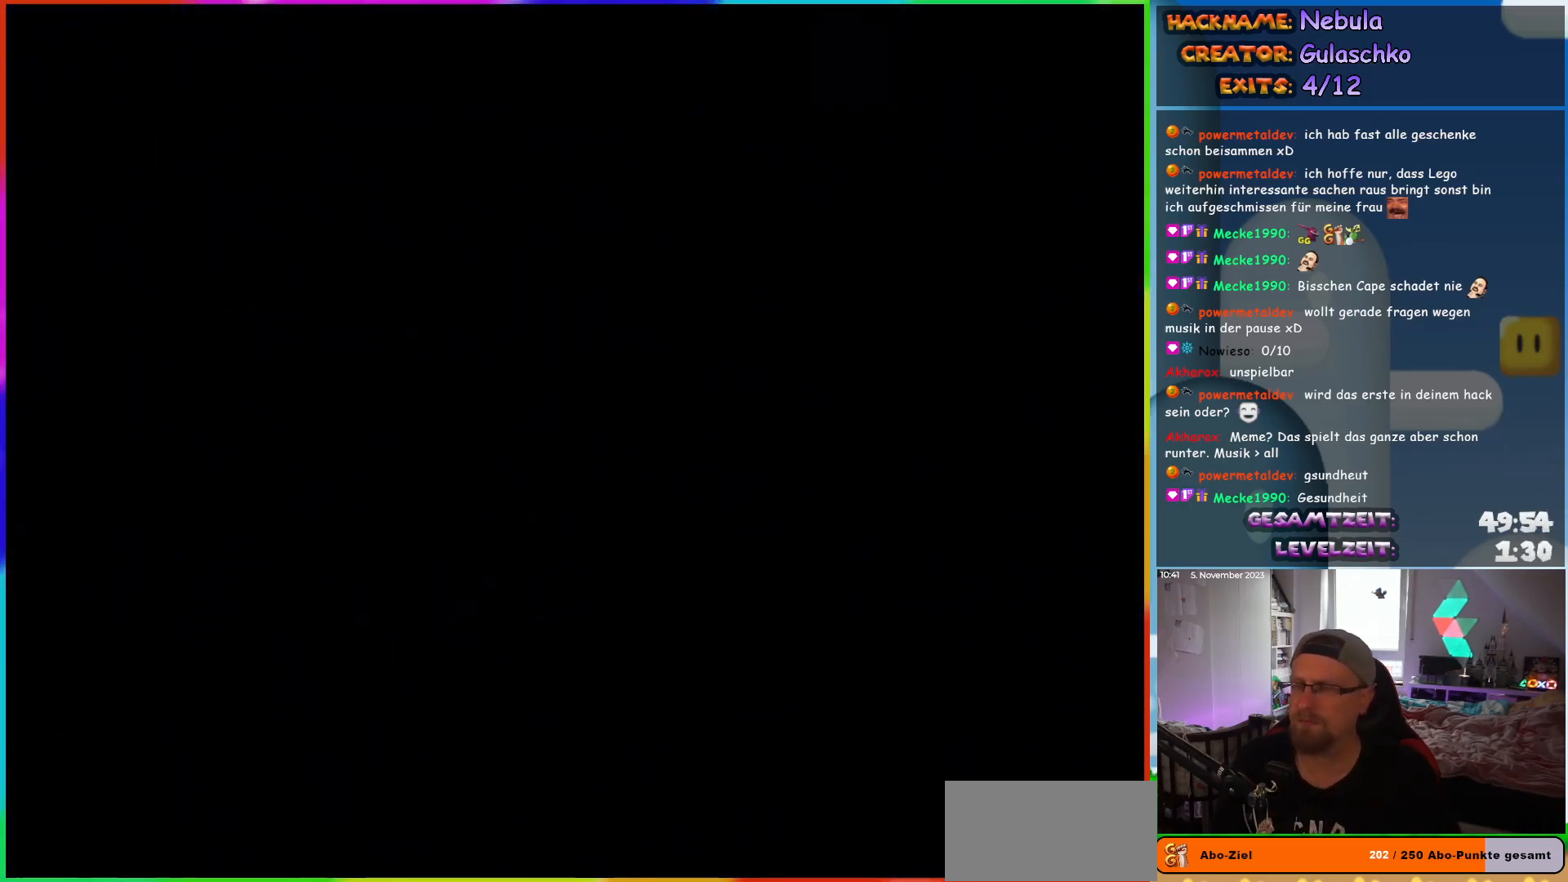
{"buttons": [], "events": []}
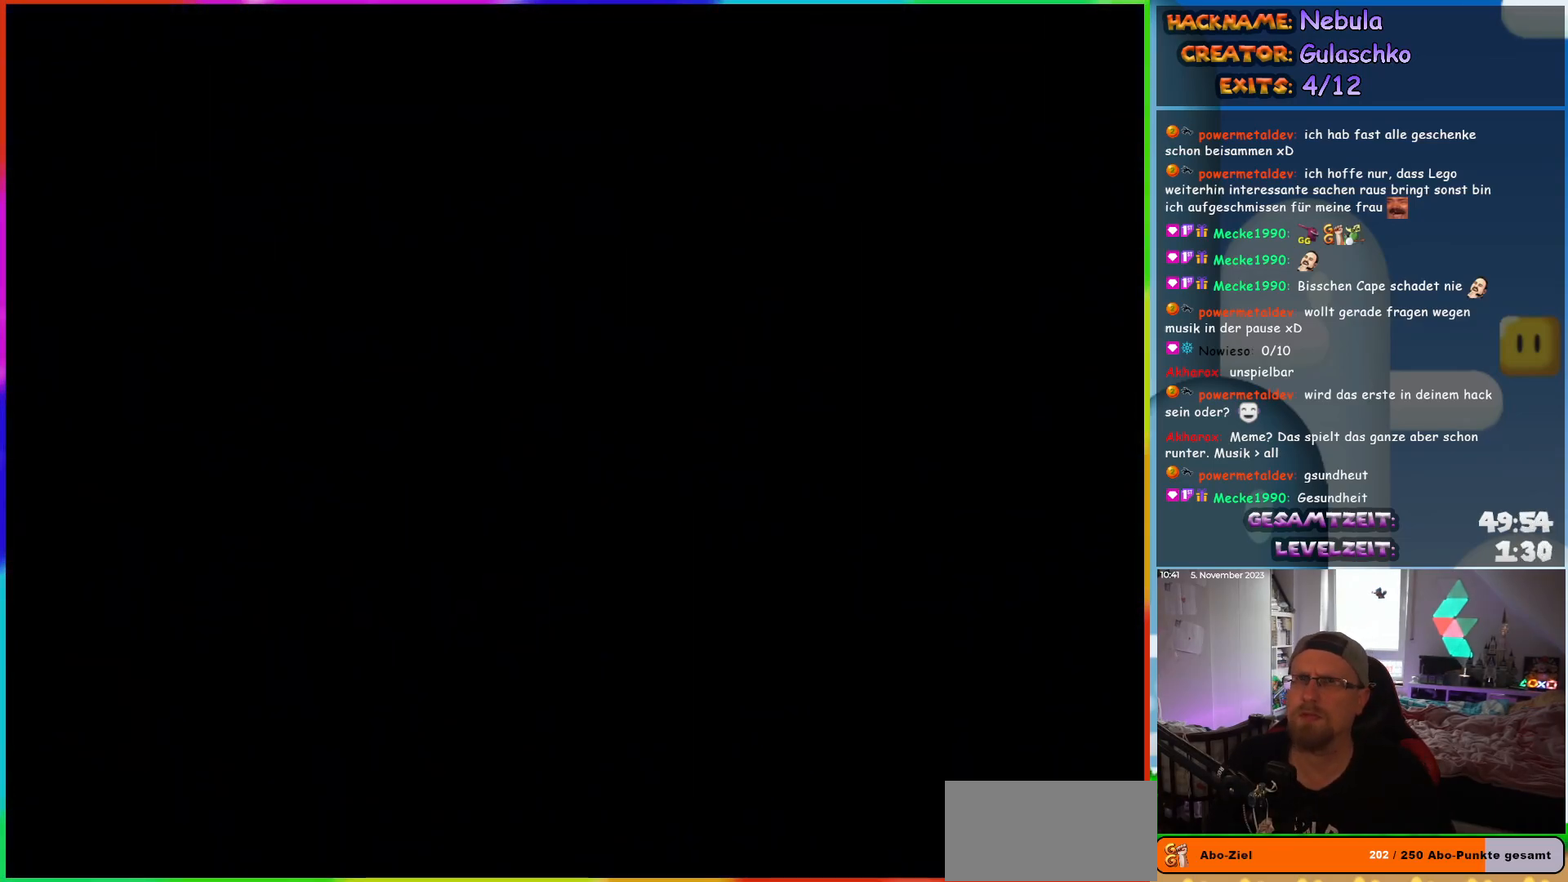
{"buttons": ["Y", "DPAD_RIGHT"], "events": [[433, "Y", "down"], [483, "DPAD_RIGHT", "down"]]}
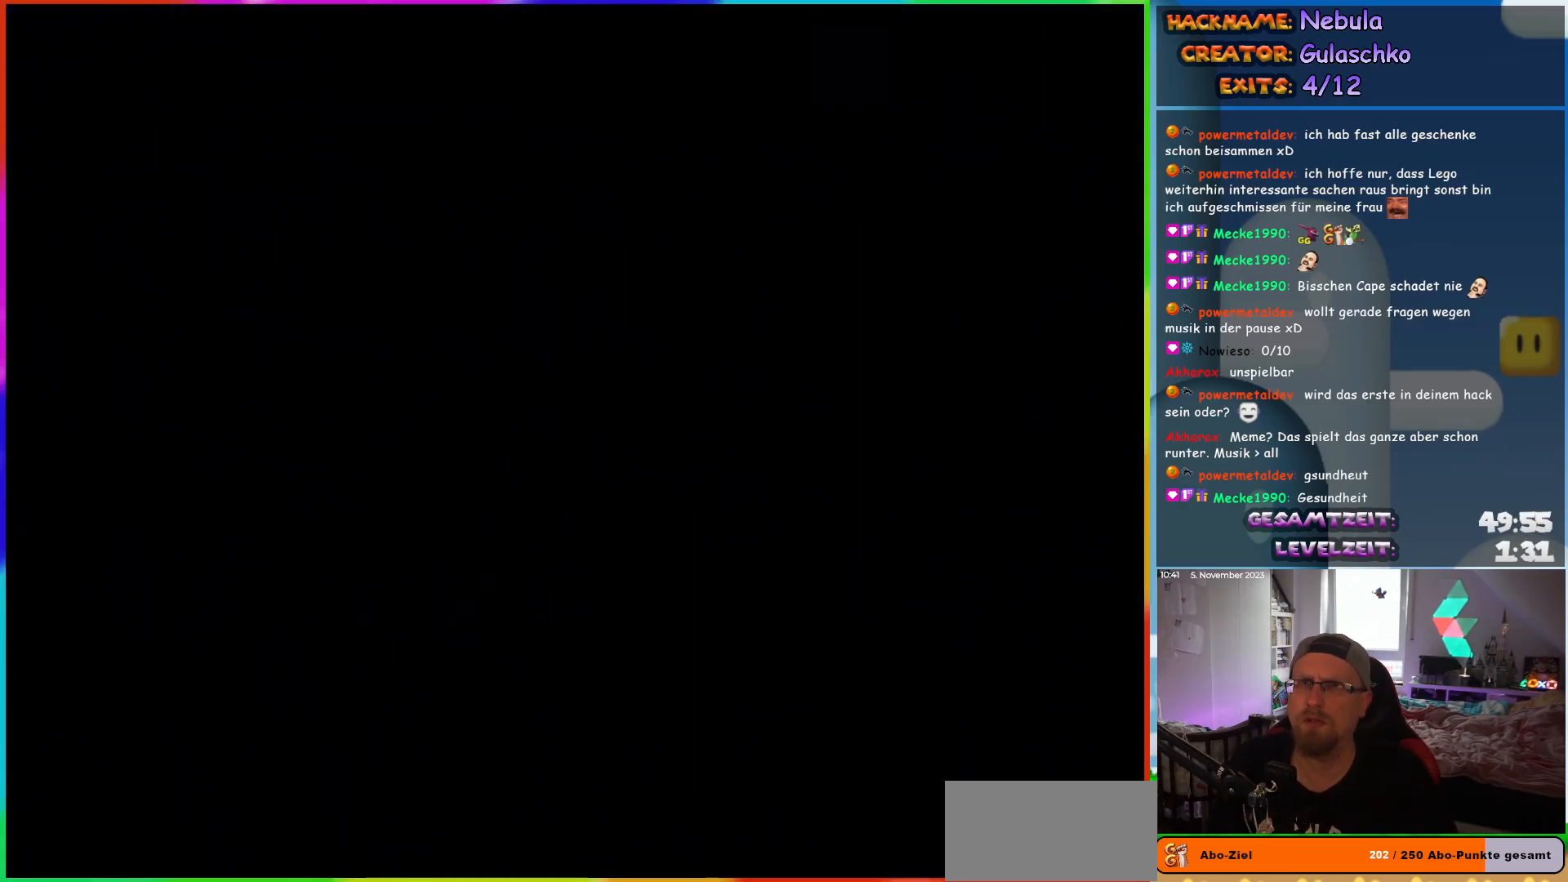
{"buttons": ["Y", "DPAD_RIGHT"], "events": []}
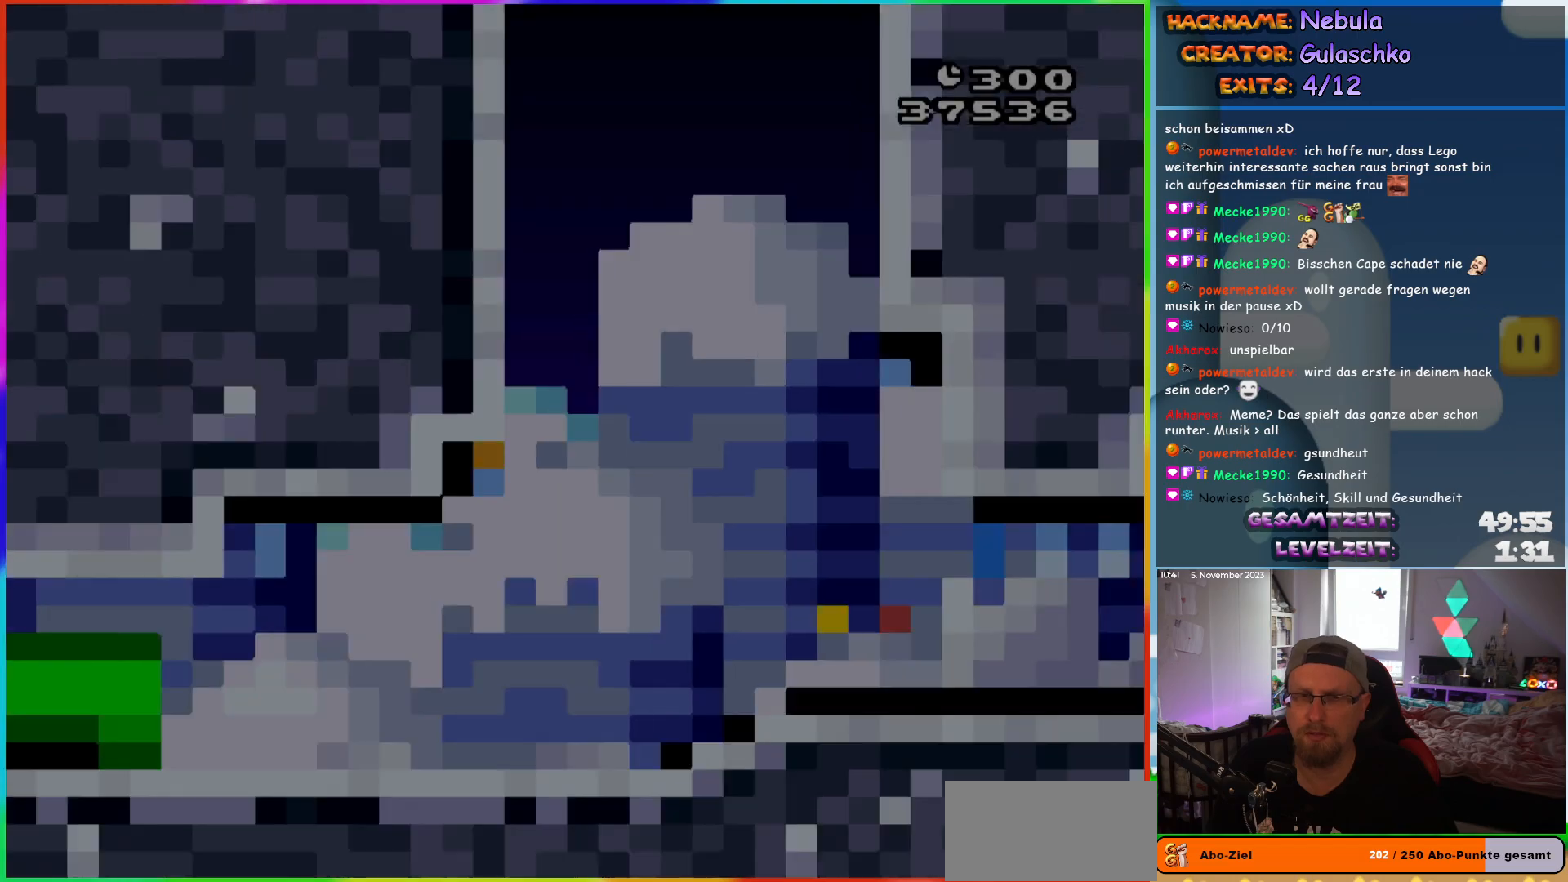
{"buttons": ["Y", "DPAD_RIGHT"], "events": []}
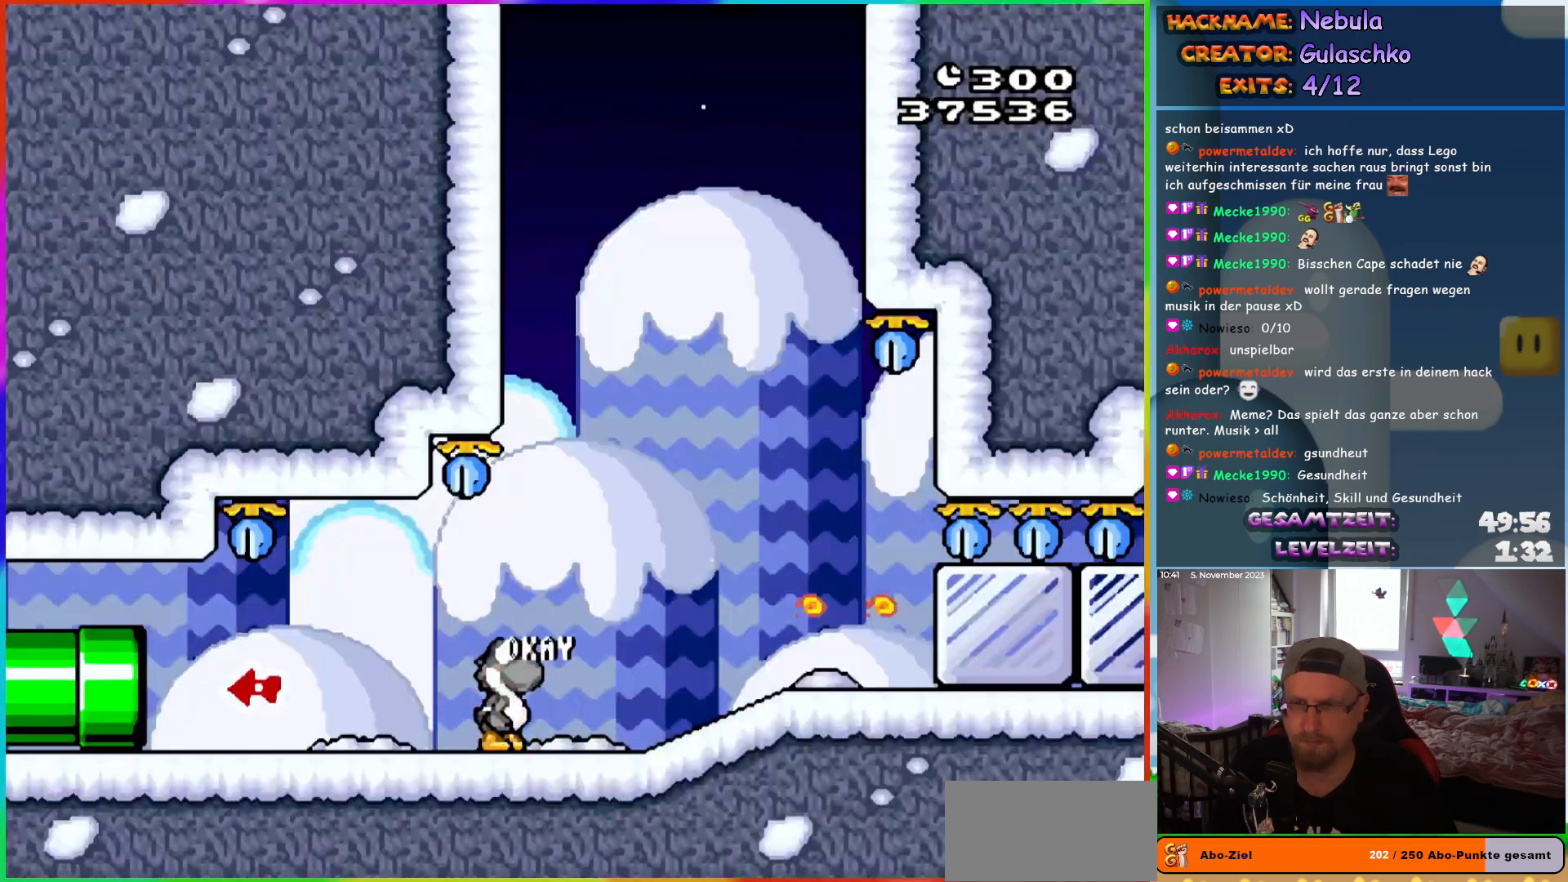
{"buttons": ["DPAD_RIGHT"], "events": [[433, "Y", "up"]]}
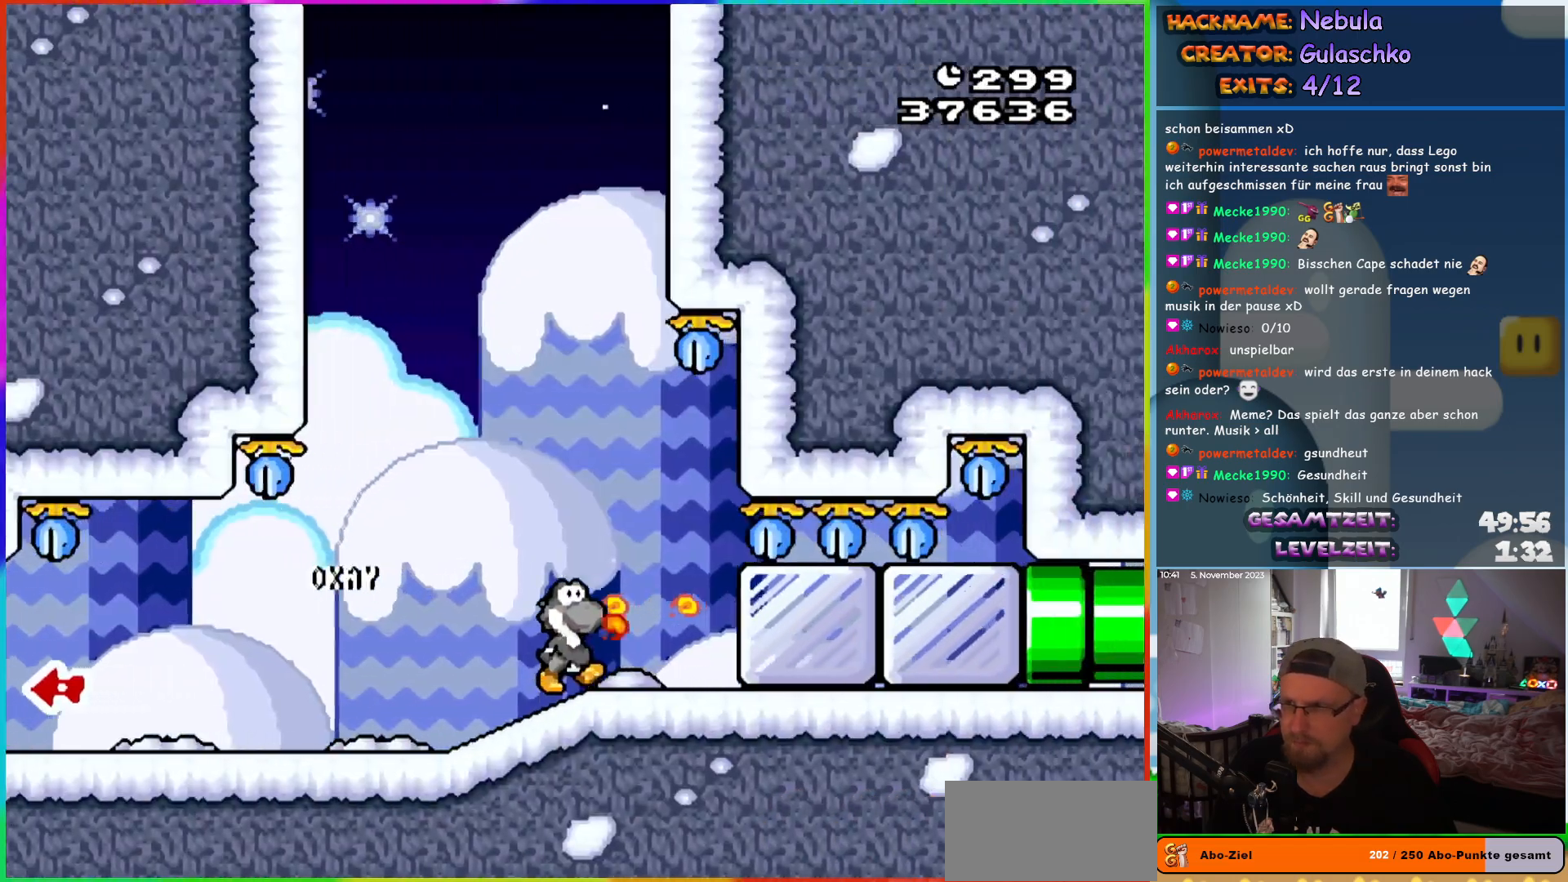
{"buttons": ["Y", "DPAD_RIGHT"], "events": [[33, "Y", "down"], [100, "Y", "up"], [183, "Y", "down"]]}
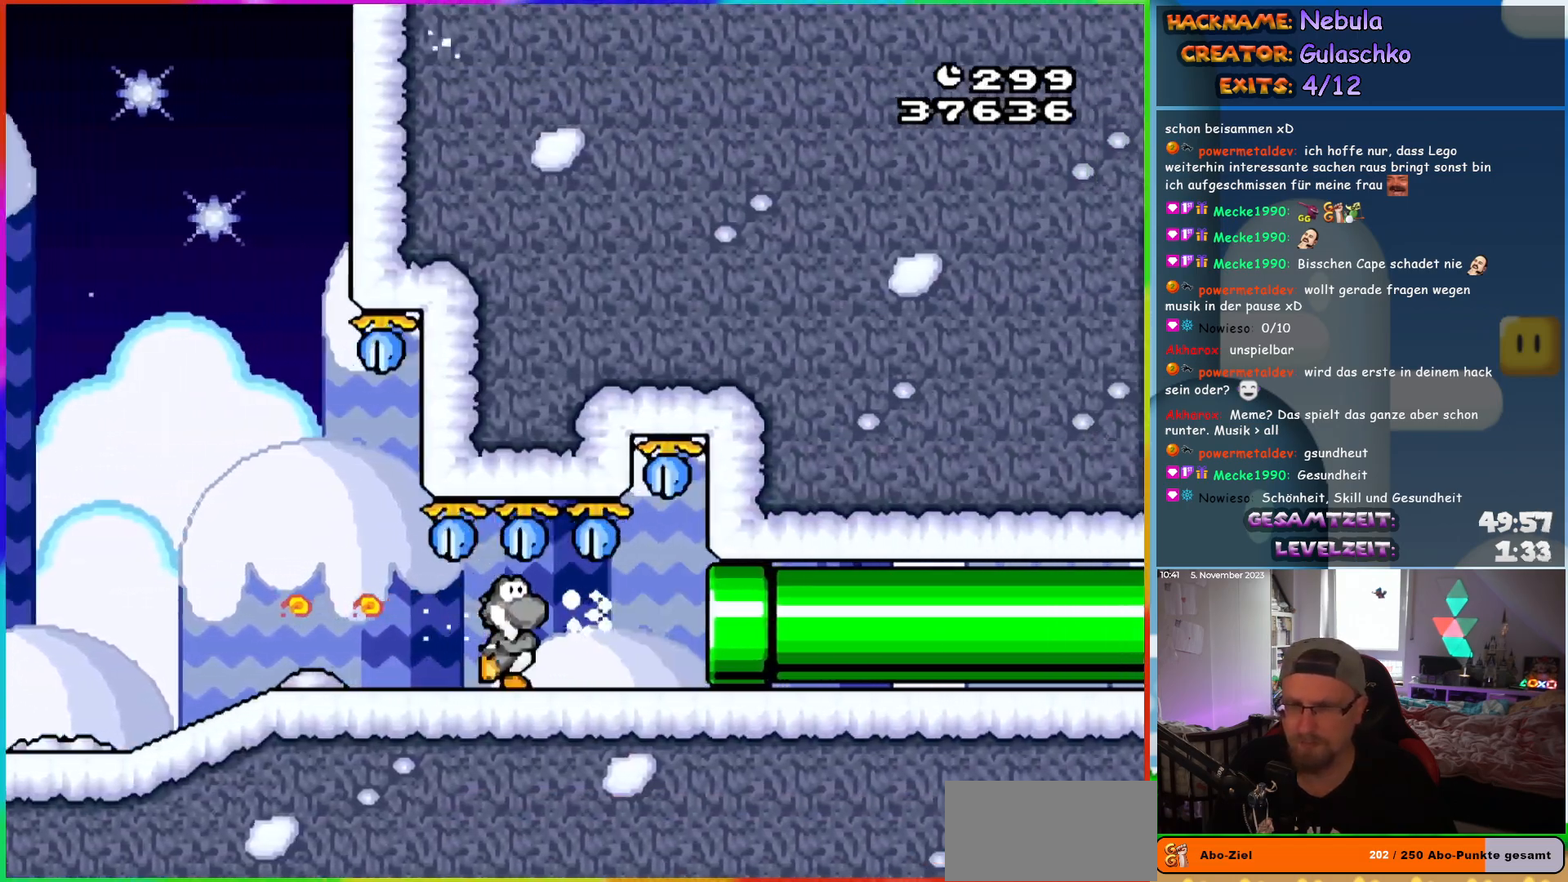
{"buttons": ["Y", "DPAD_RIGHT"], "events": []}
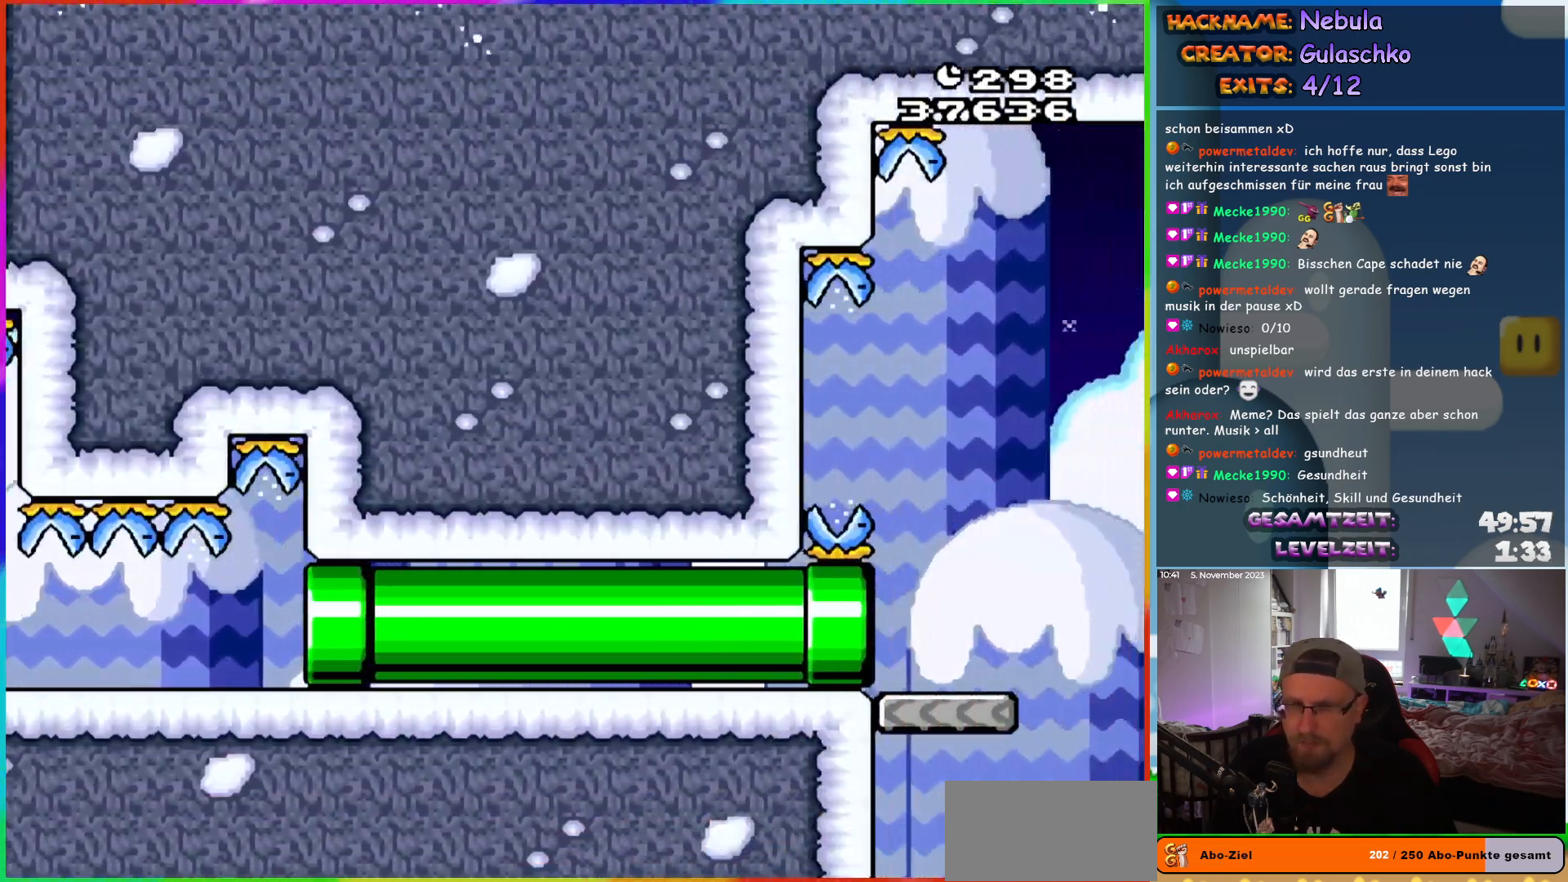
{"buttons": ["Y"], "events": [[467, "DPAD_RIGHT", "up"]]}